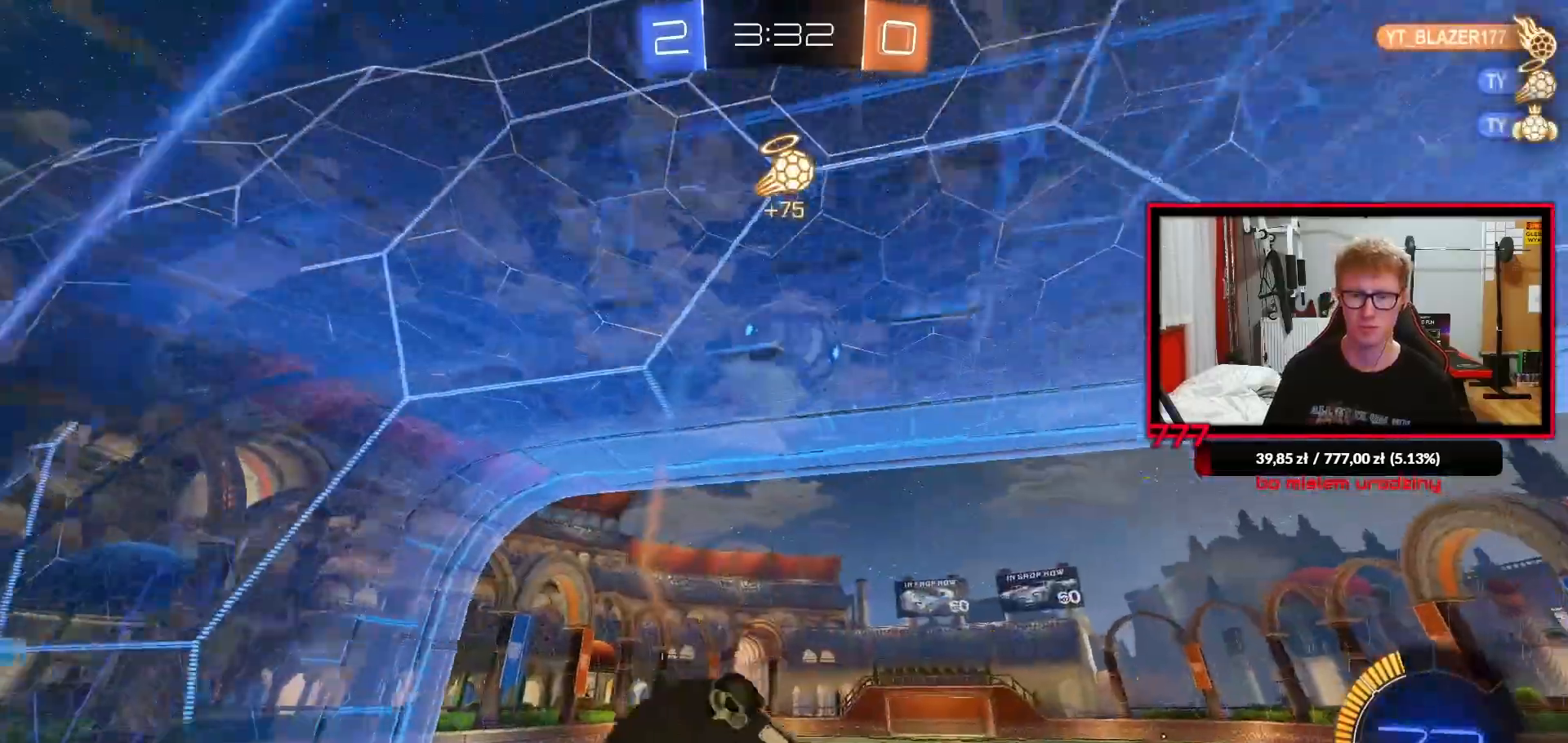
Gameplay with a controller (PlayStation layout); each line is a JSON object with the inputs held at the frame after it (dt_ms = milliseconds from this image to that frame). "events" lists button and stick changes between this image and that frame as [ms after this image, input, new state], when the widget could be followed in between.
{"dt_ms": 500, "buttons": ["L1", "R2"], "left_stick": "left", "right_stick": "center", "events": [[117, "left_stick", "left"], [450, "R2", "down"]]}
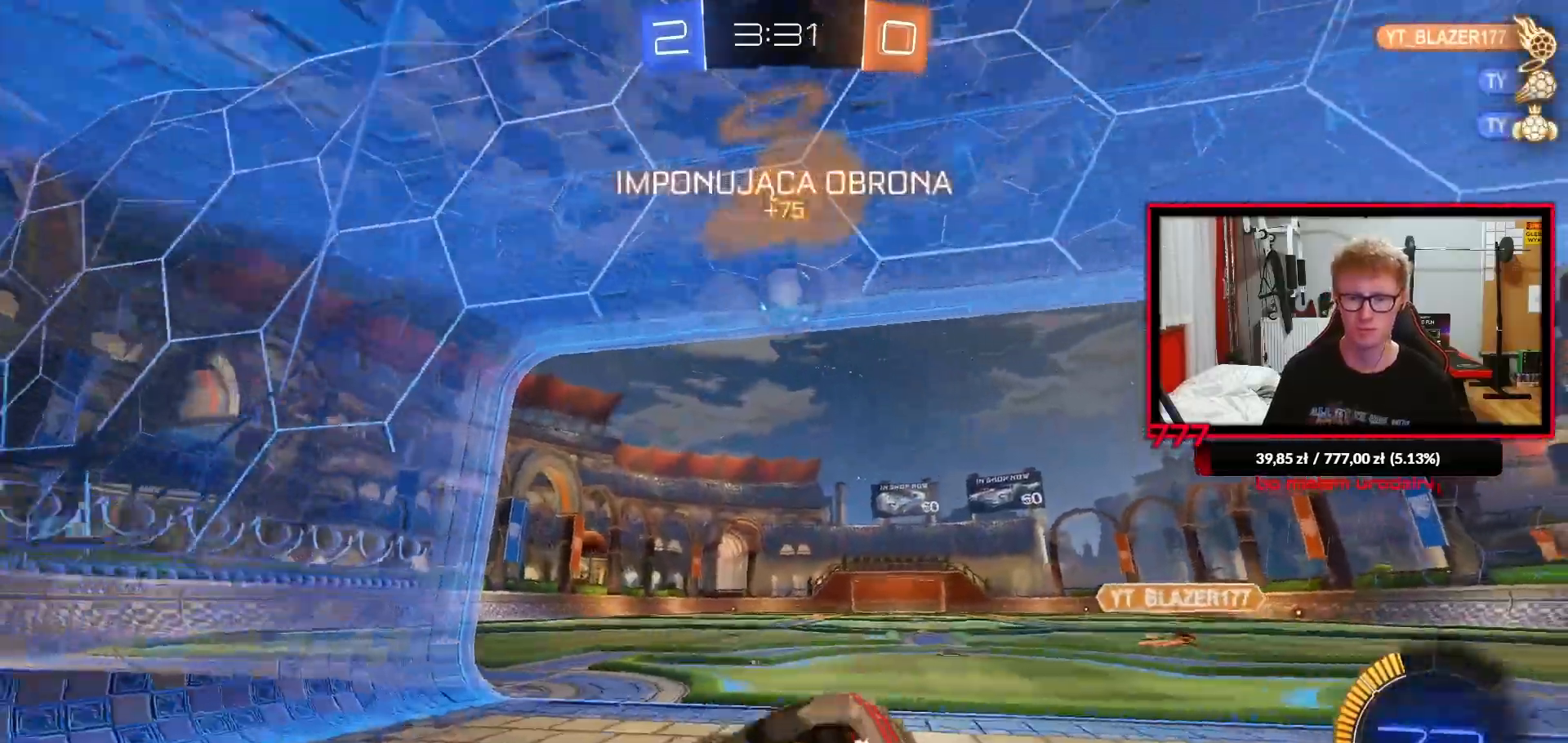
{"dt_ms": 1000, "buttons": ["R2"], "left_stick": "center", "right_stick": "center"}
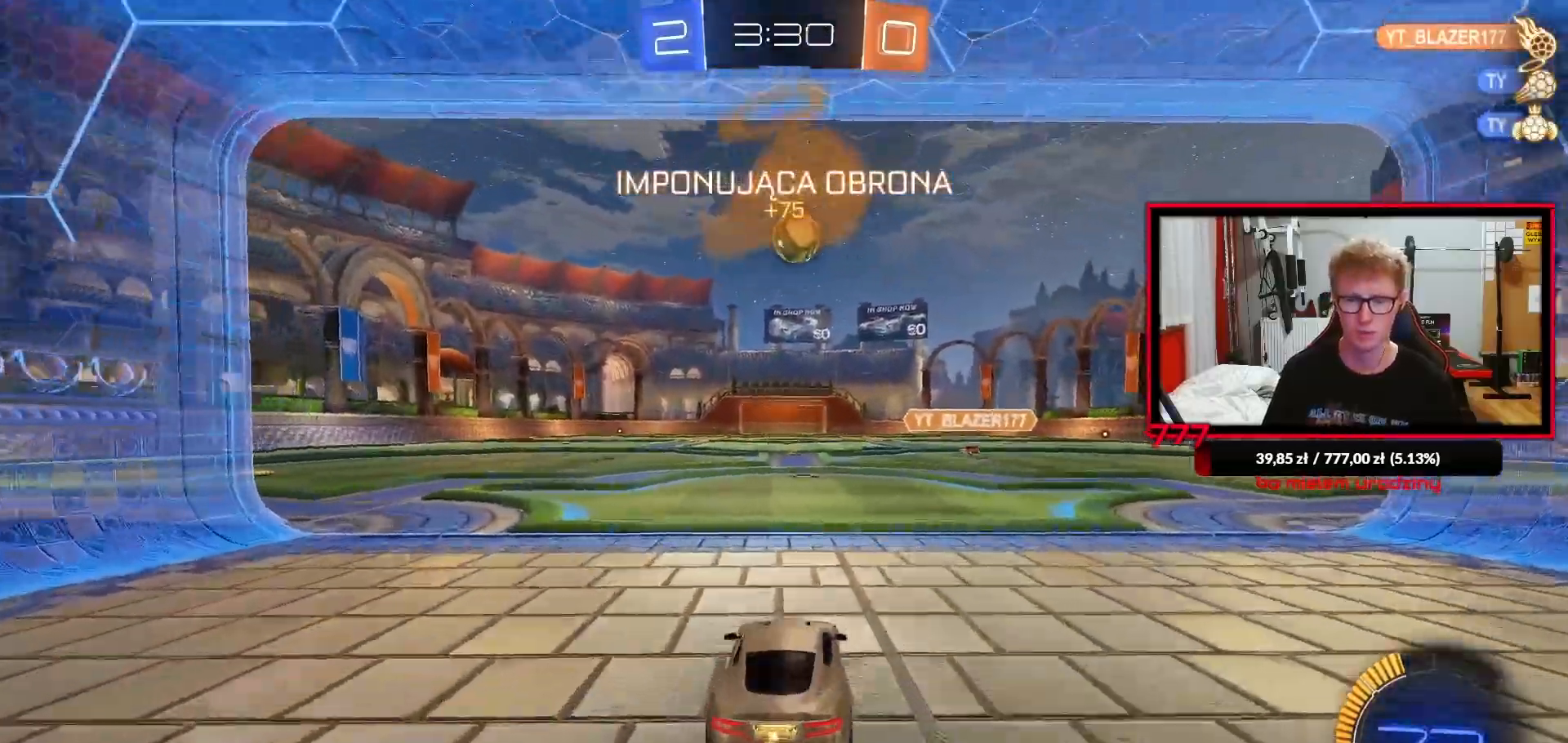
{"dt_ms": 500, "buttons": ["L2"], "left_stick": "center", "right_stick": "center", "events": [[17, "L2", "down"], [17, "R2", "up"]]}
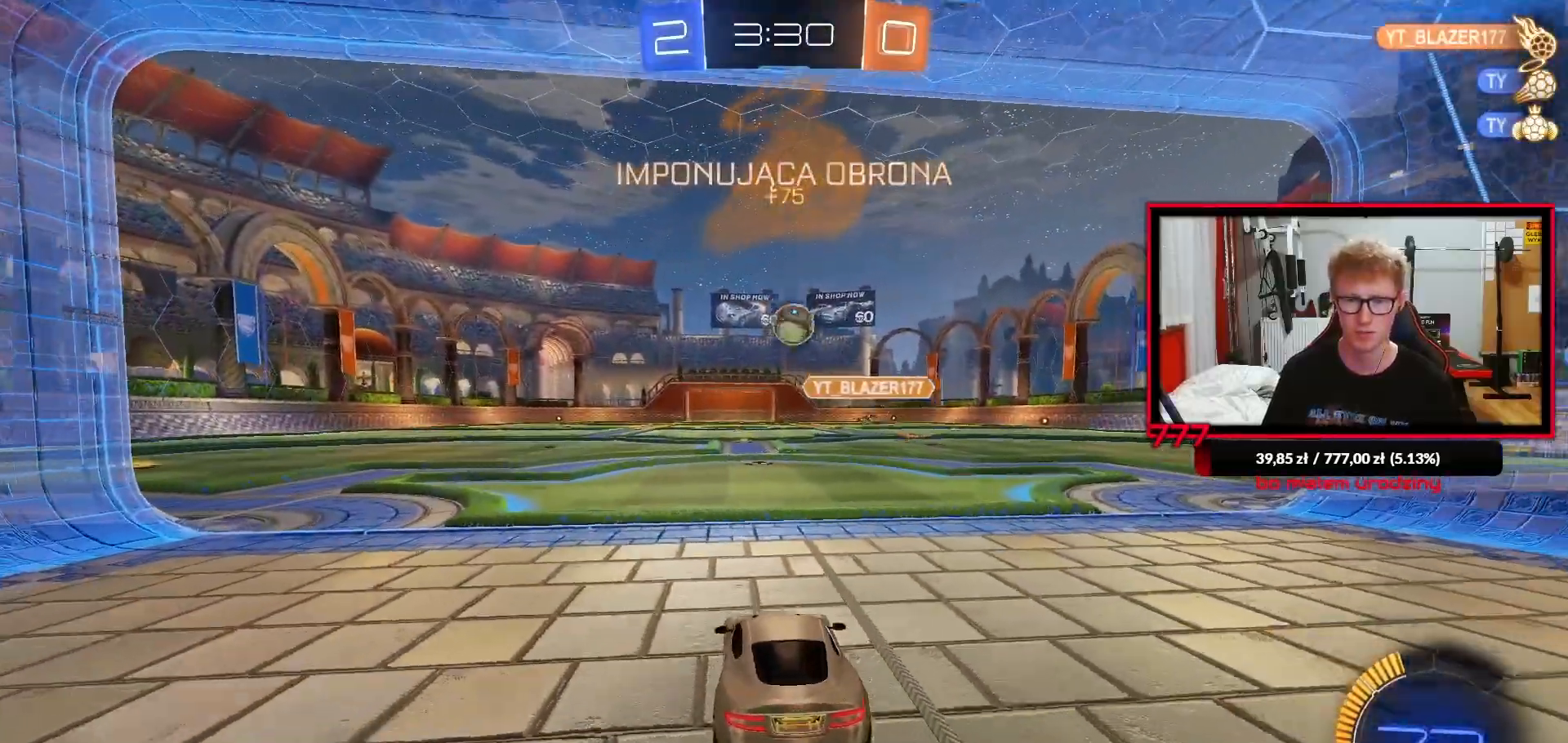
{"dt_ms": 500, "buttons": ["R2"], "left_stick": "right", "right_stick": "center", "events": [[33, "L2", "up"], [33, "R2", "down"], [183, "left_stick", "left"], [317, "left_stick", "right"]]}
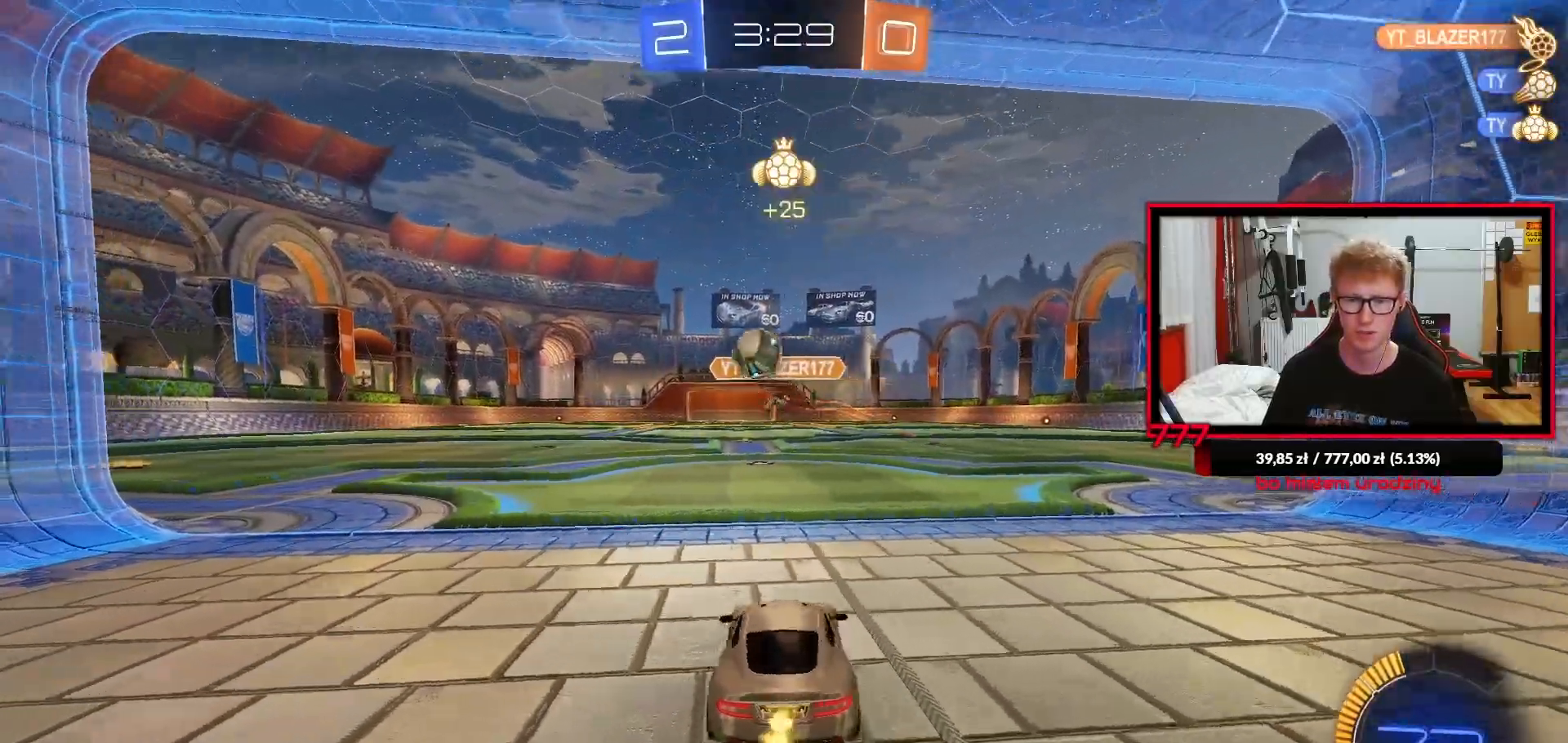
{"dt_ms": 500, "buttons": ["L2"], "left_stick": "left", "right_stick": "center", "events": [[17, "left_stick", "left"], [67, "R2", "up"], [150, "R2", "down"], [350, "R2", "up"], [483, "L2", "down"]]}
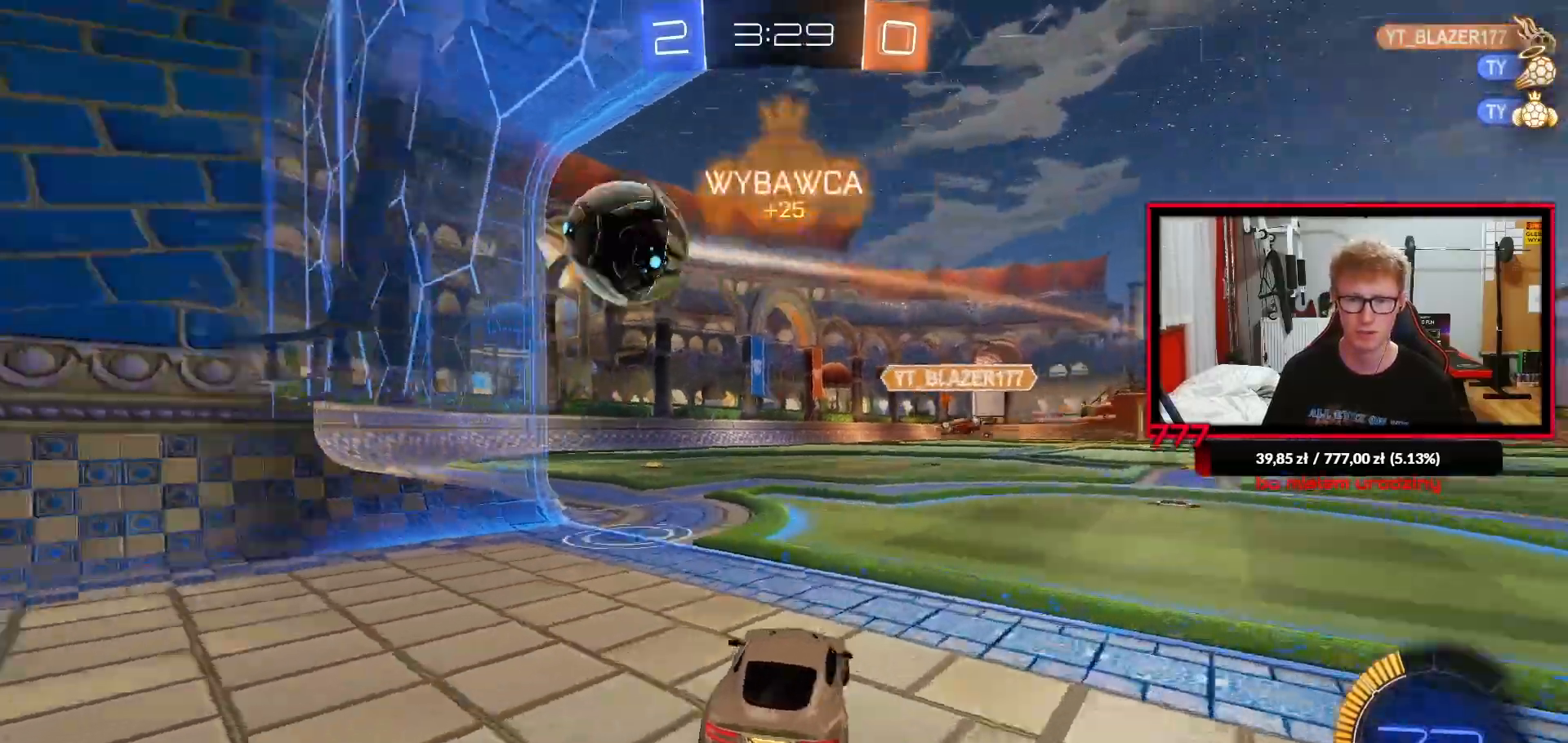
{"dt_ms": 500, "buttons": ["TRIANGLE"], "left_stick": "center", "right_stick": "center", "events": [[83, "left_stick", "center"], [133, "L2", "up"], [467, "TRIANGLE", "down"]]}
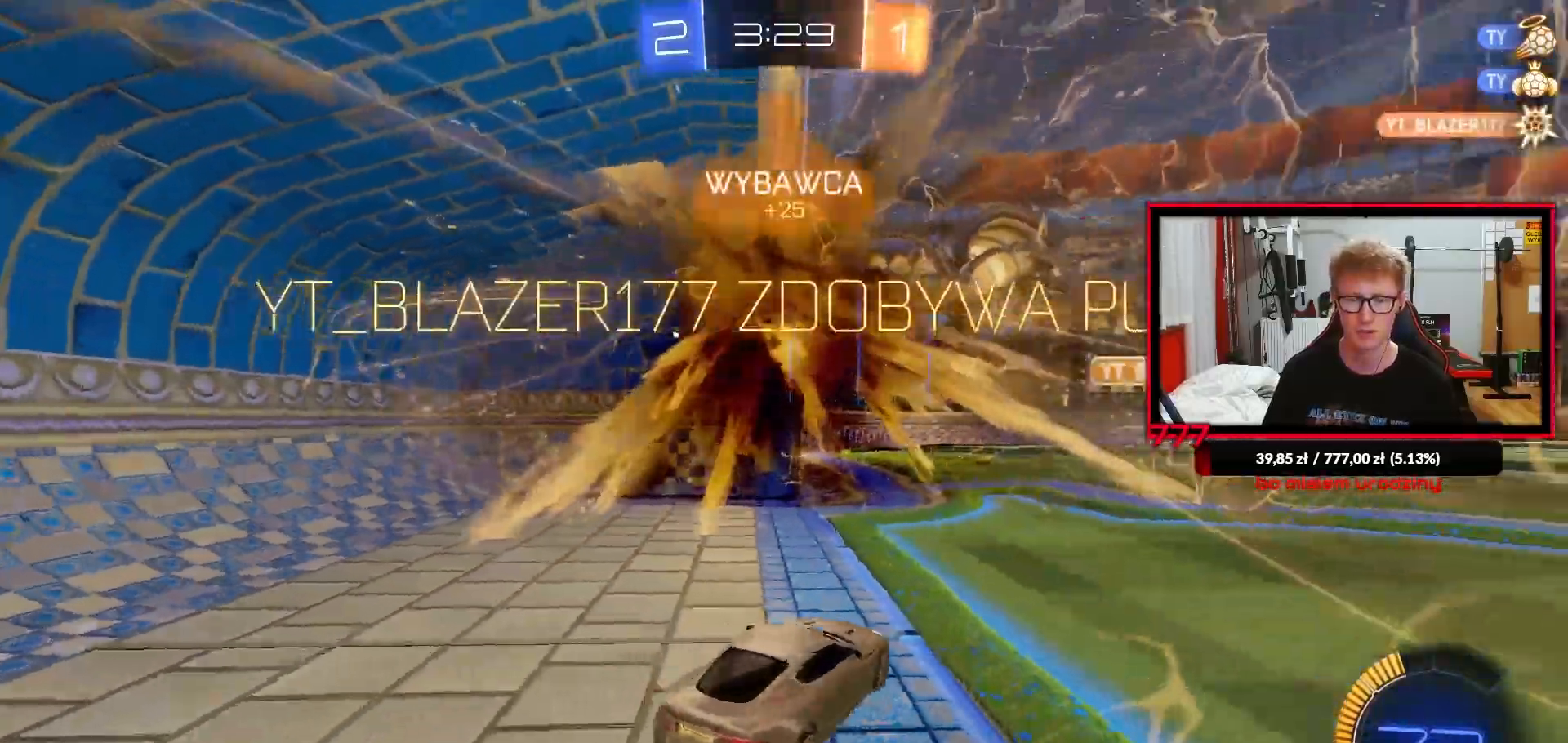
{"dt_ms": 500, "buttons": ["TRIANGLE"], "left_stick": "down-right", "right_stick": "center", "events": [[50, "left_stick", "right"], [67, "R2", "down"], [67, "TRIANGLE", "up"], [150, "R2", "up"], [150, "left_stick", "down-right"], [217, "CROSS", "down"], [333, "CROSS", "up"], [450, "TRIANGLE", "down"]]}
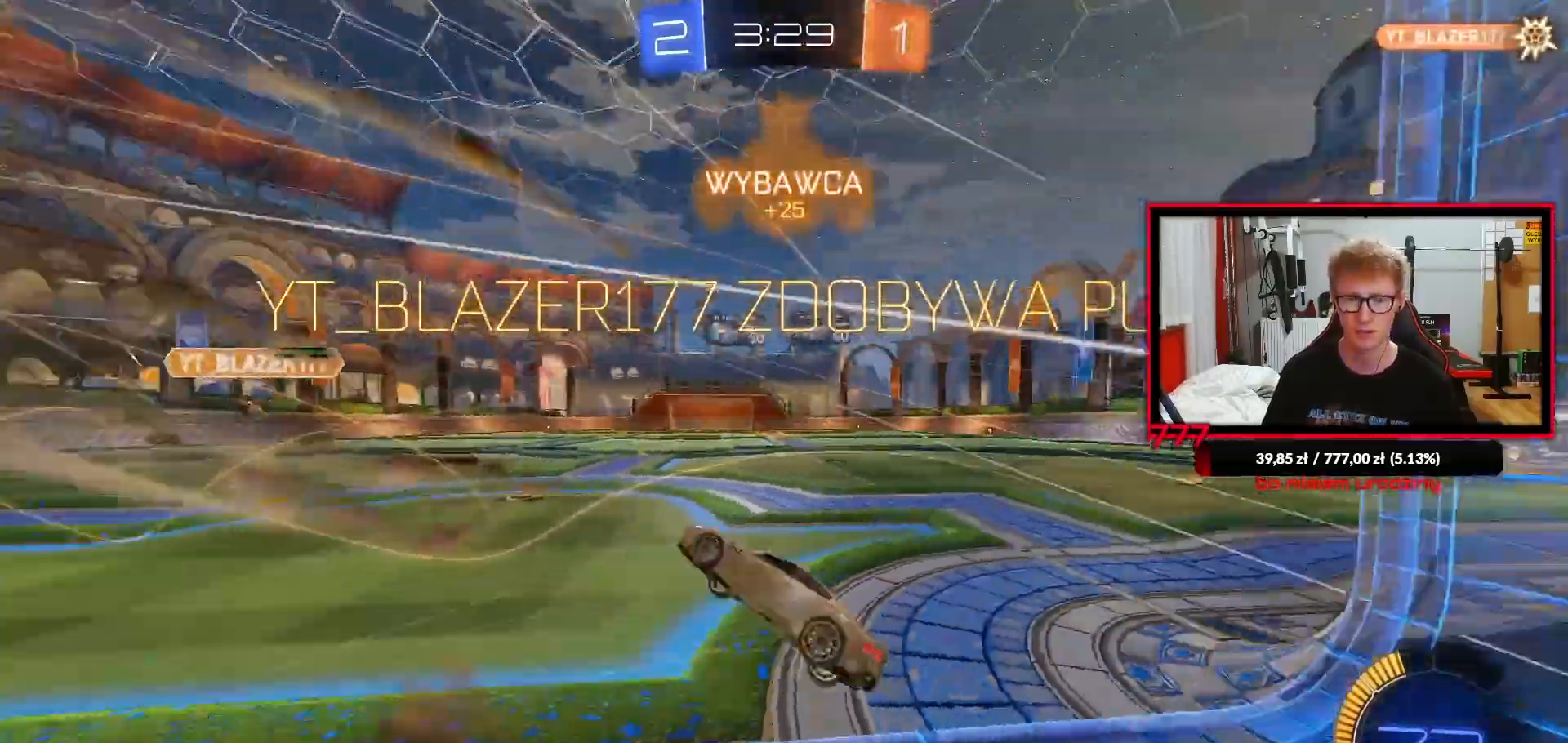
{"dt_ms": 500, "buttons": ["L1", "R2"], "left_stick": "up-right", "right_stick": "center", "events": [[17, "left_stick", "right"], [33, "R1", "down"], [133, "TRIANGLE", "up"], [133, "left_stick", "up-right"], [217, "R1", "up"], [350, "L1", "down"], [383, "R2", "down"]]}
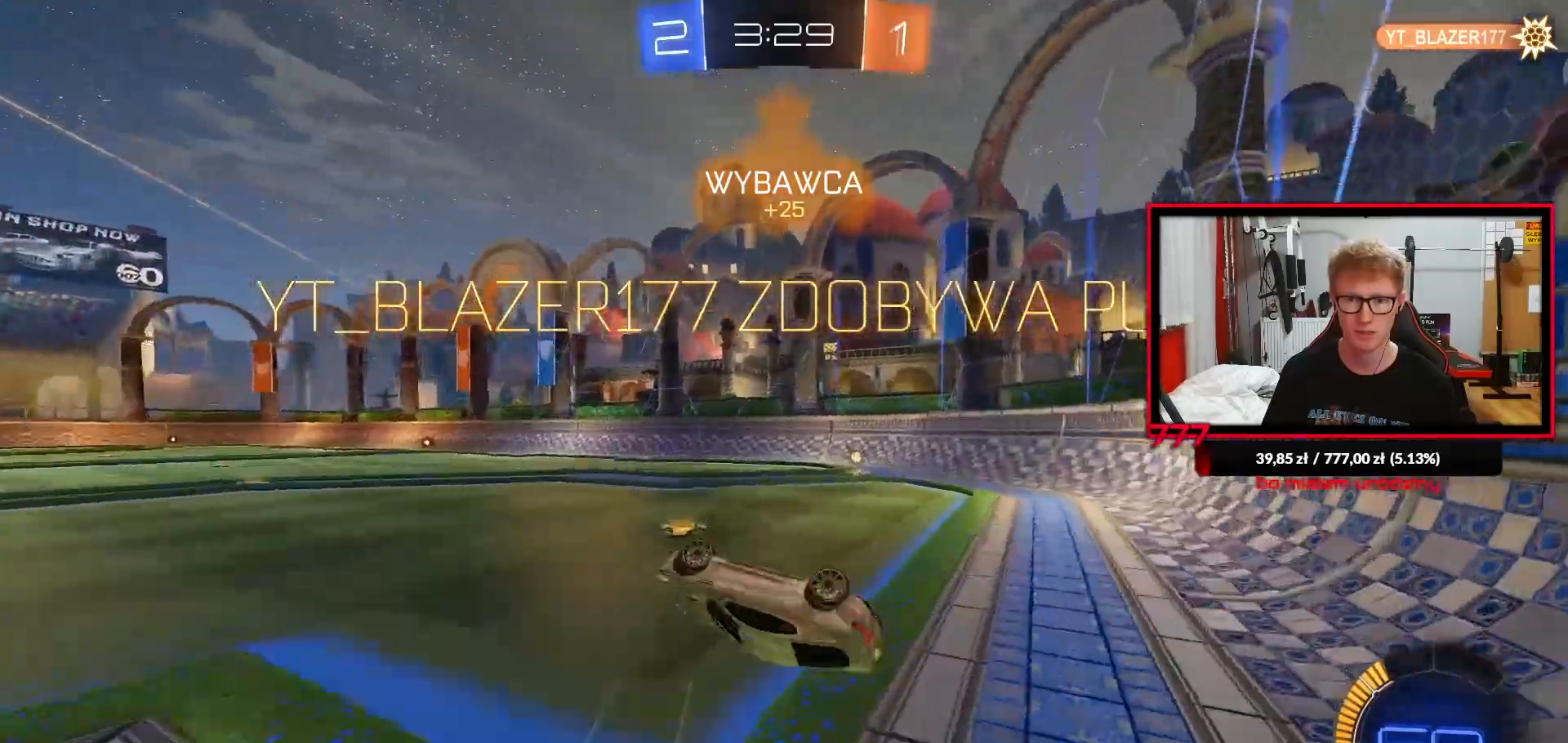
{"dt_ms": 500, "buttons": ["R1", "R2"], "left_stick": "center", "right_stick": "center", "events": [[83, "L1", "up"], [250, "R1", "down"], [483, "left_stick", "center"]]}
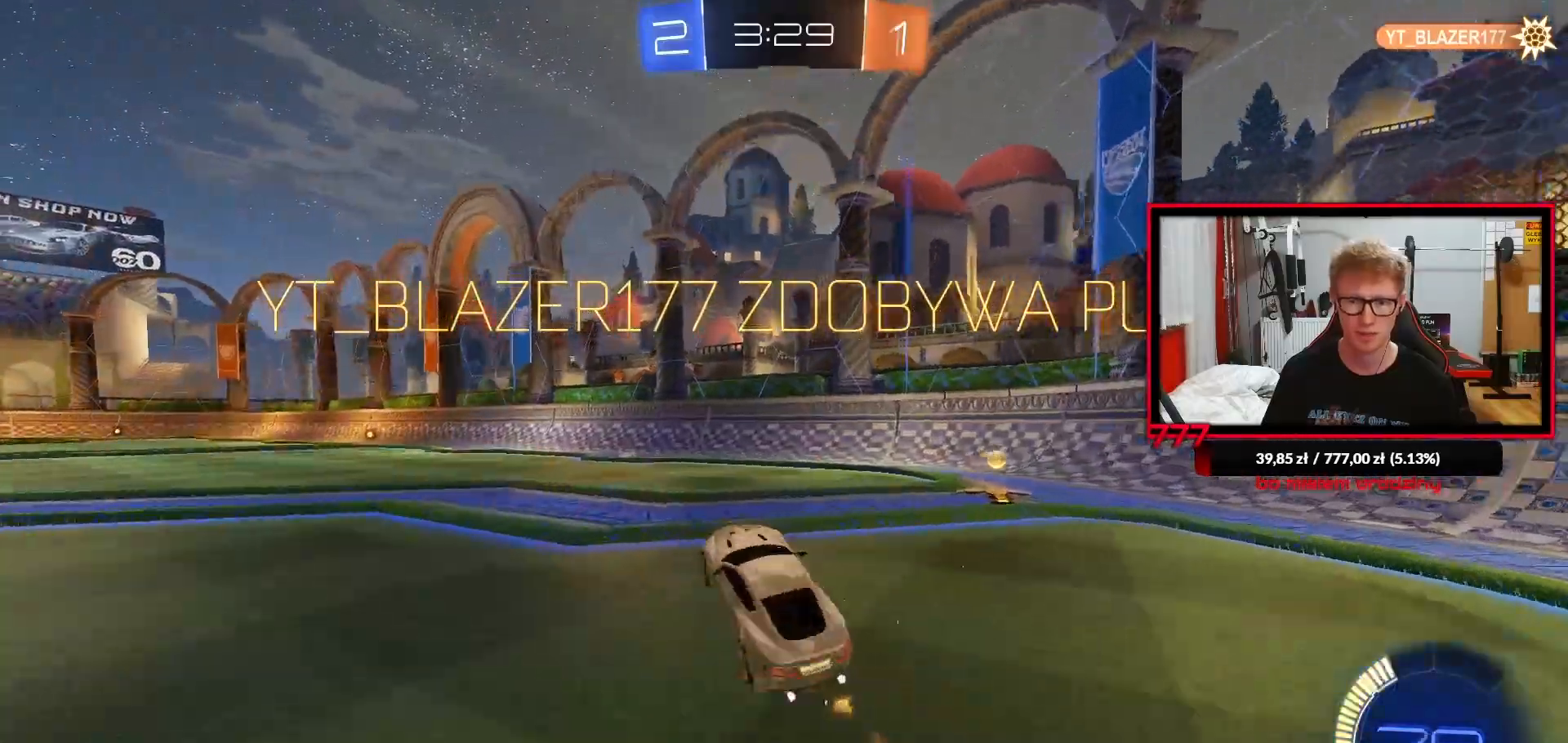
{"dt_ms": 500, "buttons": ["R2"], "left_stick": "center", "right_stick": "center", "events": [[67, "left_stick", "left"], [283, "left_stick", "center"], [433, "R1", "up"]]}
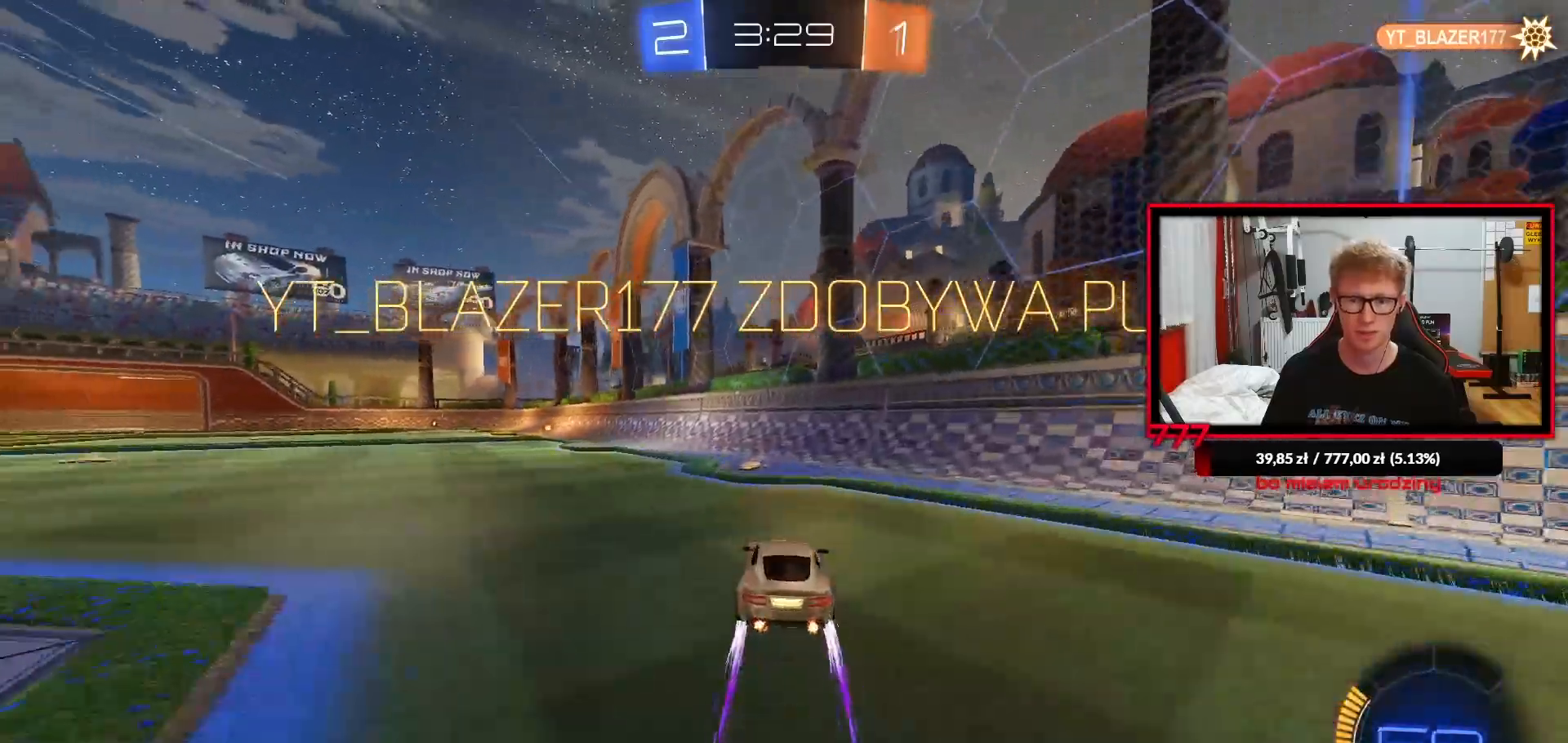
{"dt_ms": 500, "buttons": ["CROSS", "R1", "R2"], "left_stick": "center", "right_stick": "center", "events": [[183, "left_stick", "left"], [417, "left_stick", "center"], [500, "CROSS", "down"], [500, "R1", "down"]]}
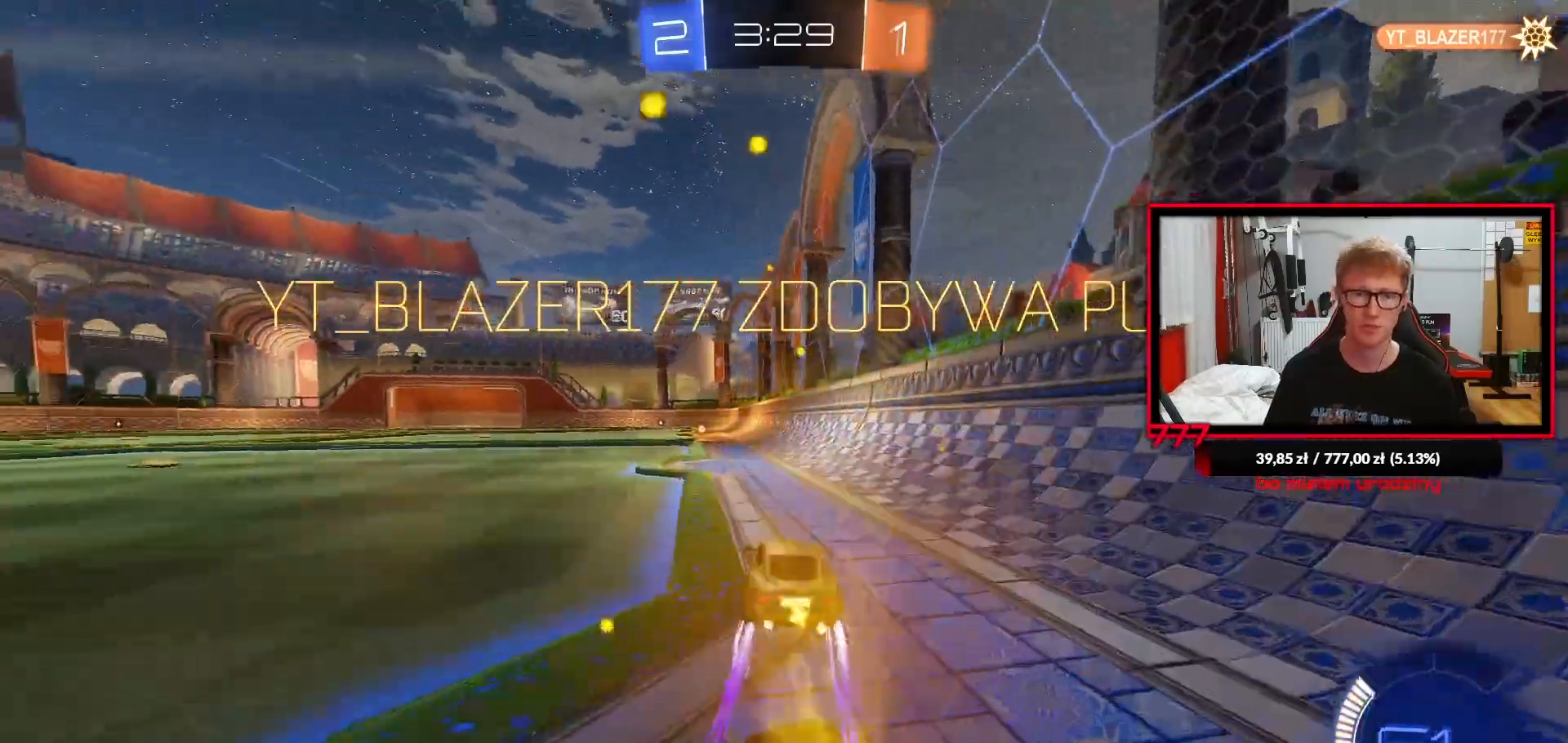
{"dt_ms": 500, "buttons": ["L1", "L2"], "left_stick": "left", "right_stick": "center", "events": [[33, "L1", "down"], [33, "R2", "up"], [33, "left_stick", "up-left"], [83, "CROSS", "up"], [150, "CROSS", "down"], [167, "left_stick", "down-left"], [267, "CROSS", "up"], [317, "R1", "up"], [400, "left_stick", "left"], [500, "L2", "down"]]}
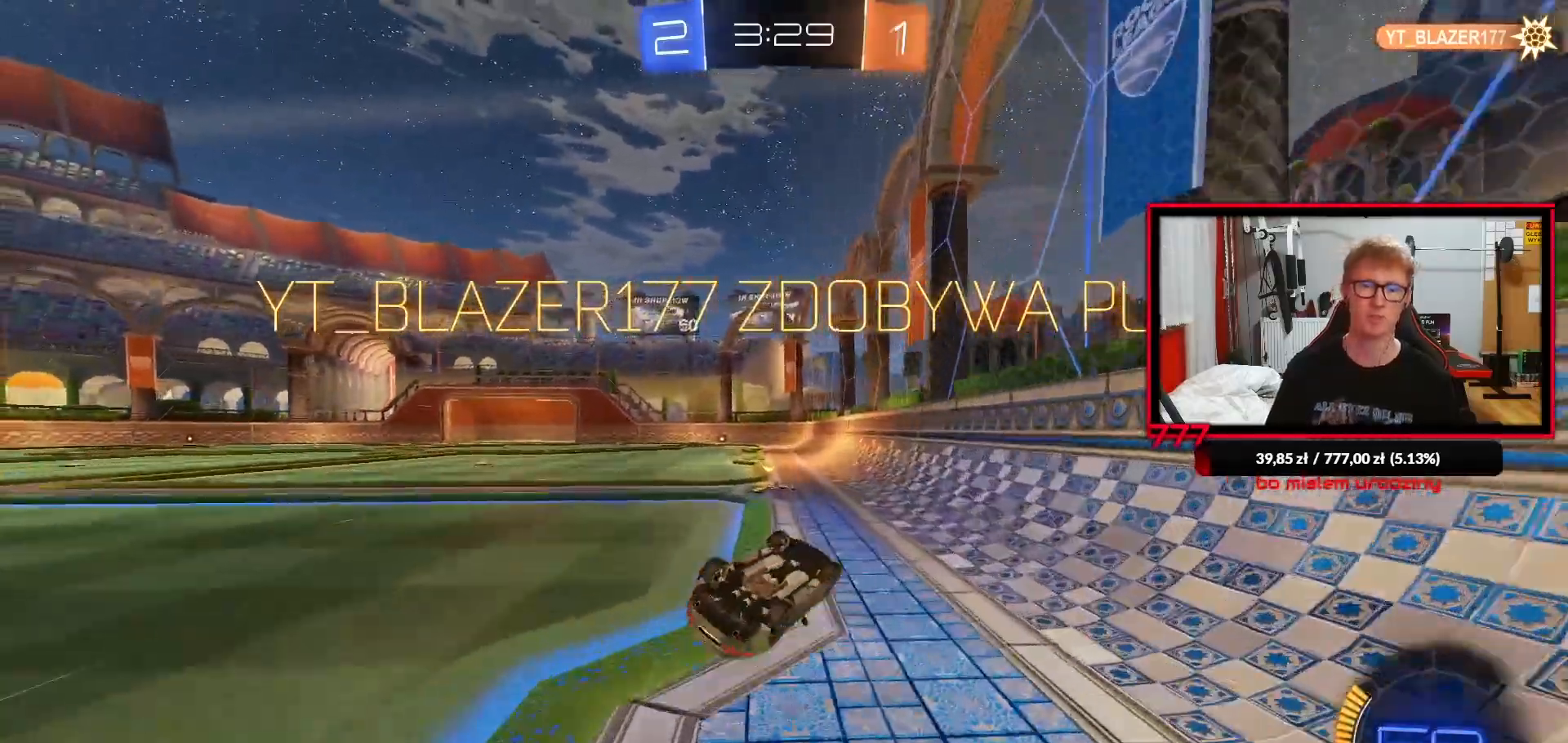
{"dt_ms": 500, "buttons": ["CROSS"], "left_stick": "center", "right_stick": "center", "events": [[283, "L2", "up"], [350, "L1", "up"], [367, "left_stick", "center"], [417, "CROSS", "down"]]}
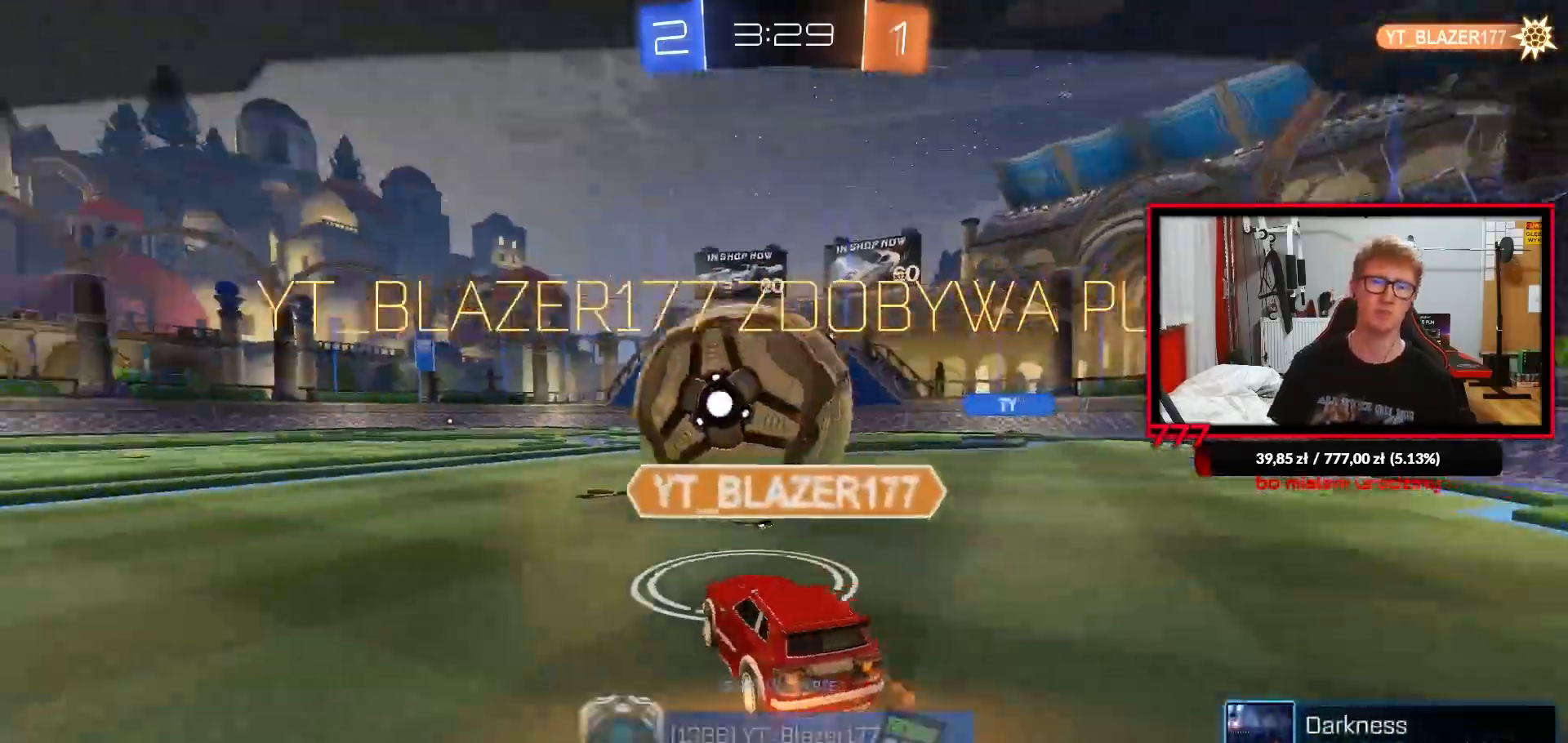
{"dt_ms": 500, "buttons": [], "left_stick": "center", "right_stick": "center", "events": [[17, "CROSS", "up"], [83, "CROSS", "down"], [200, "CROSS", "up"], [283, "CROSS", "down"], [367, "CROSS", "up"]]}
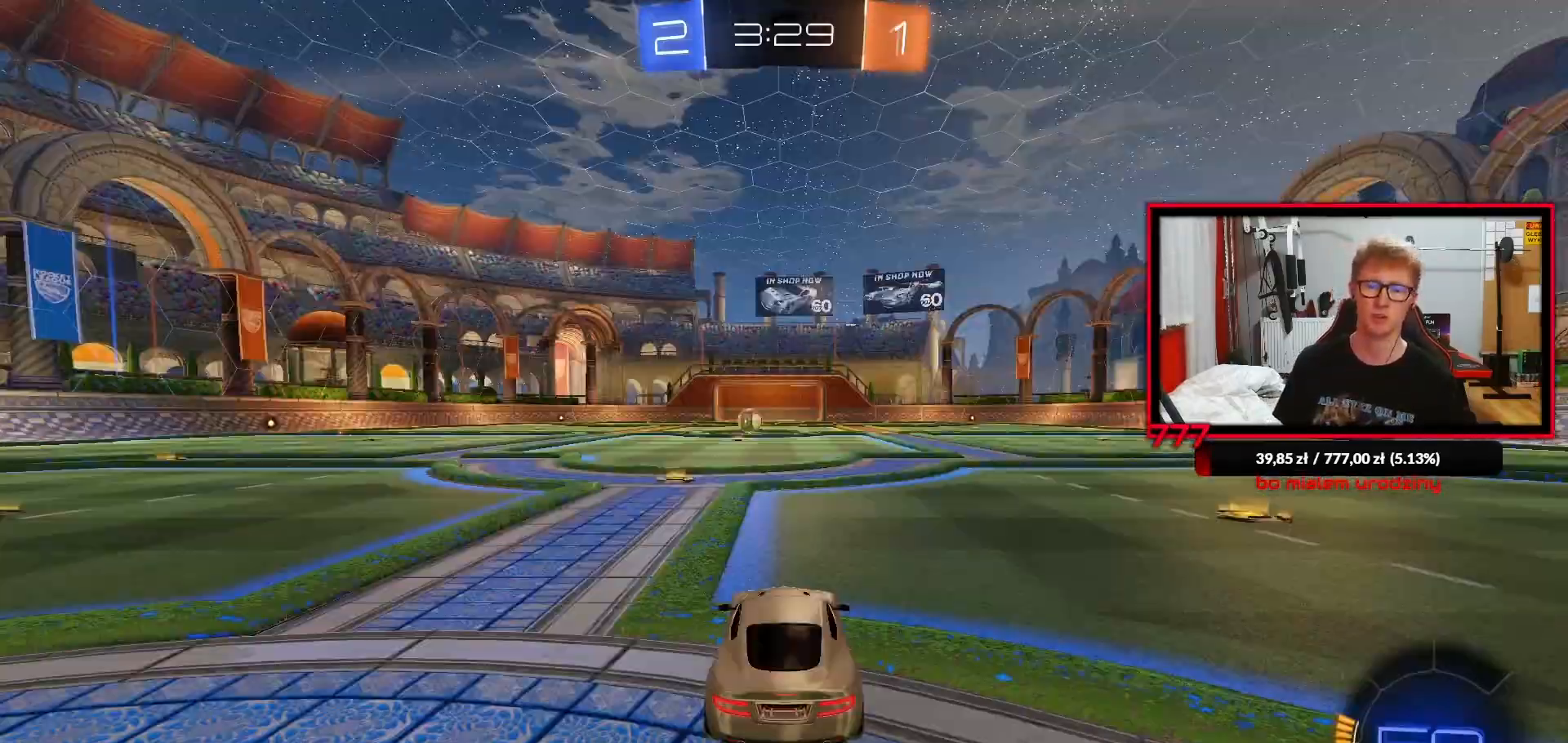
{"dt_ms": 500, "buttons": [], "left_stick": "center", "right_stick": "center", "events": []}
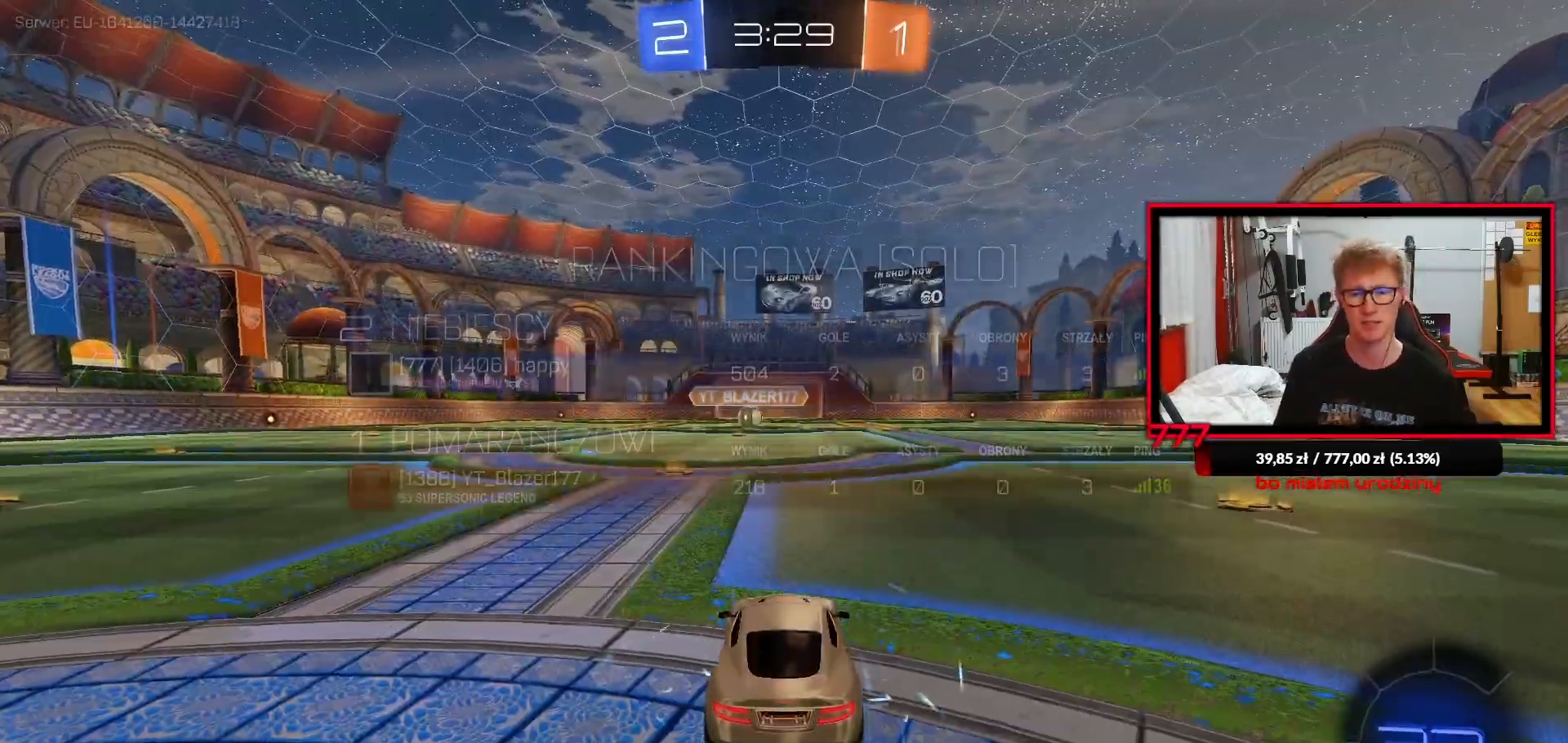
{"dt_ms": 500, "buttons": [], "left_stick": "center", "right_stick": "center", "events": []}
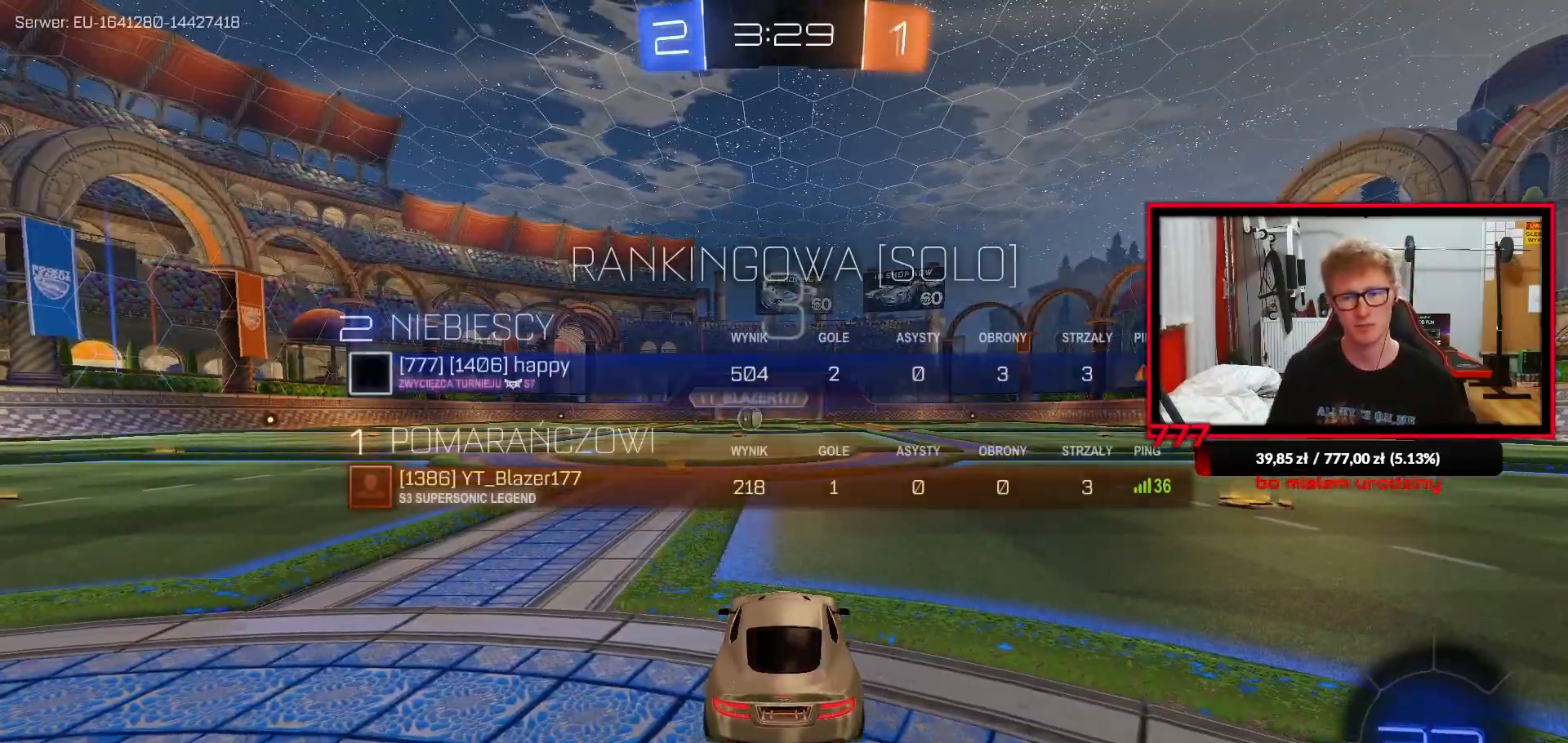
{"dt_ms": 500, "buttons": [], "left_stick": "center", "right_stick": "center", "events": []}
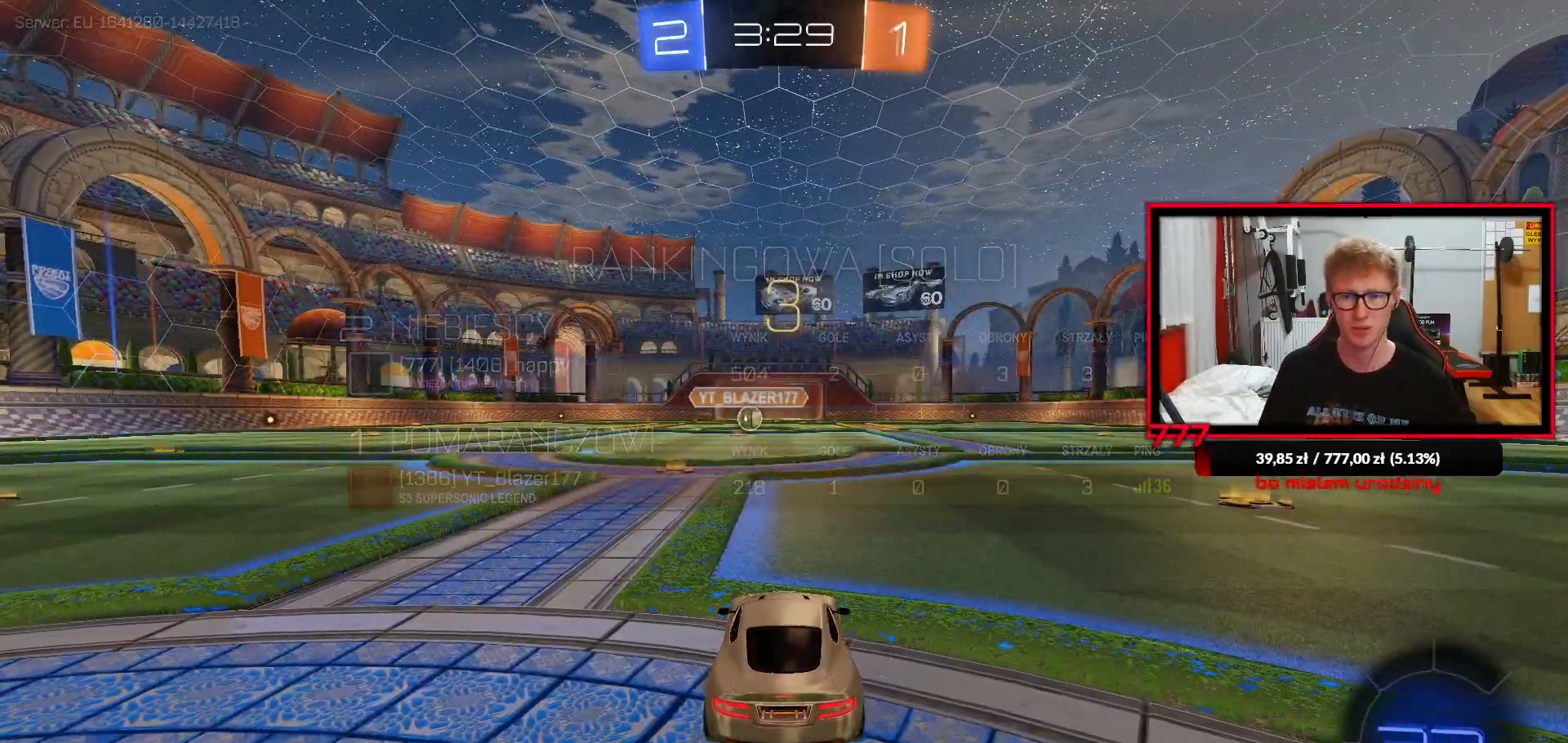
{"dt_ms": 500, "buttons": [], "left_stick": "center", "right_stick": "center", "events": [[233, "R3", "down"], [317, "R3", "up"], [383, "R3", "down"], [483, "R3", "up"]]}
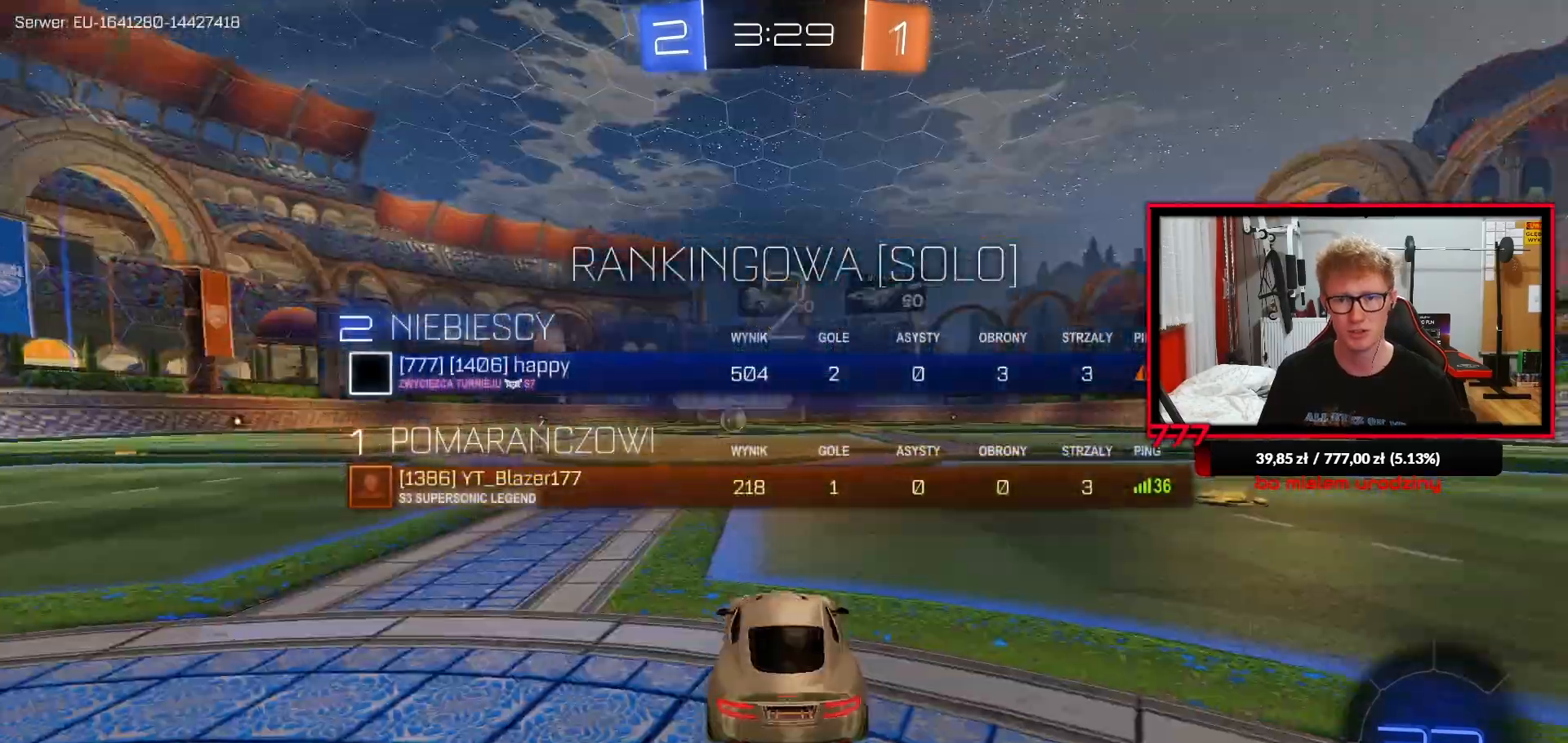
{"dt_ms": 500, "buttons": ["R1", "R2"], "left_stick": "center", "right_stick": "center", "events": [[233, "R1", "down"], [267, "R2", "down"], [300, "TRIANGLE", "down"], [400, "TRIANGLE", "up"]]}
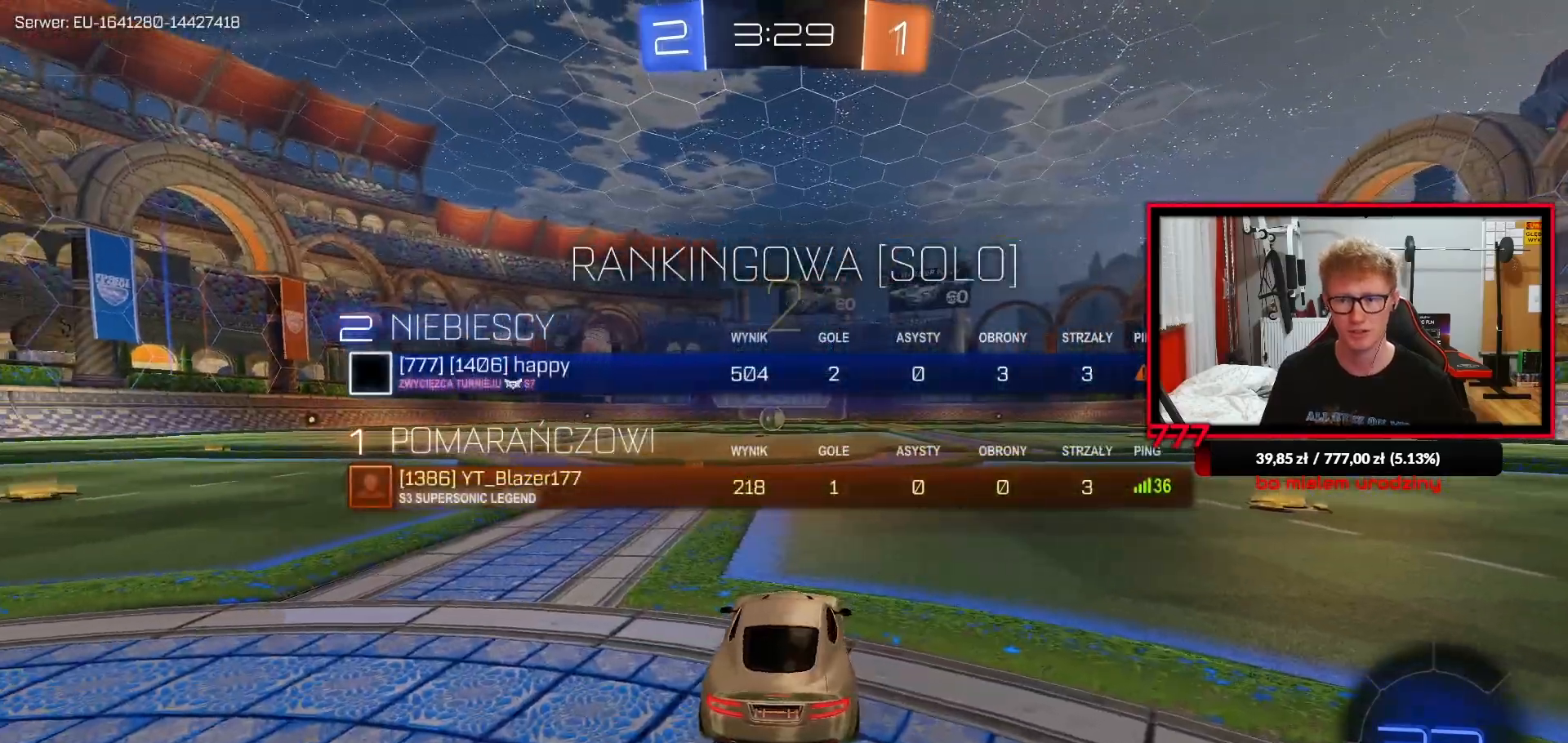
{"dt_ms": 500, "buttons": ["TRIANGLE", "R1", "R2"], "left_stick": "center", "right_stick": "center", "events": [[33, "TRIANGLE", "down"], [133, "TRIANGLE", "up"], [233, "TRIANGLE", "down"], [333, "TRIANGLE", "up"], [450, "TRIANGLE", "down"]]}
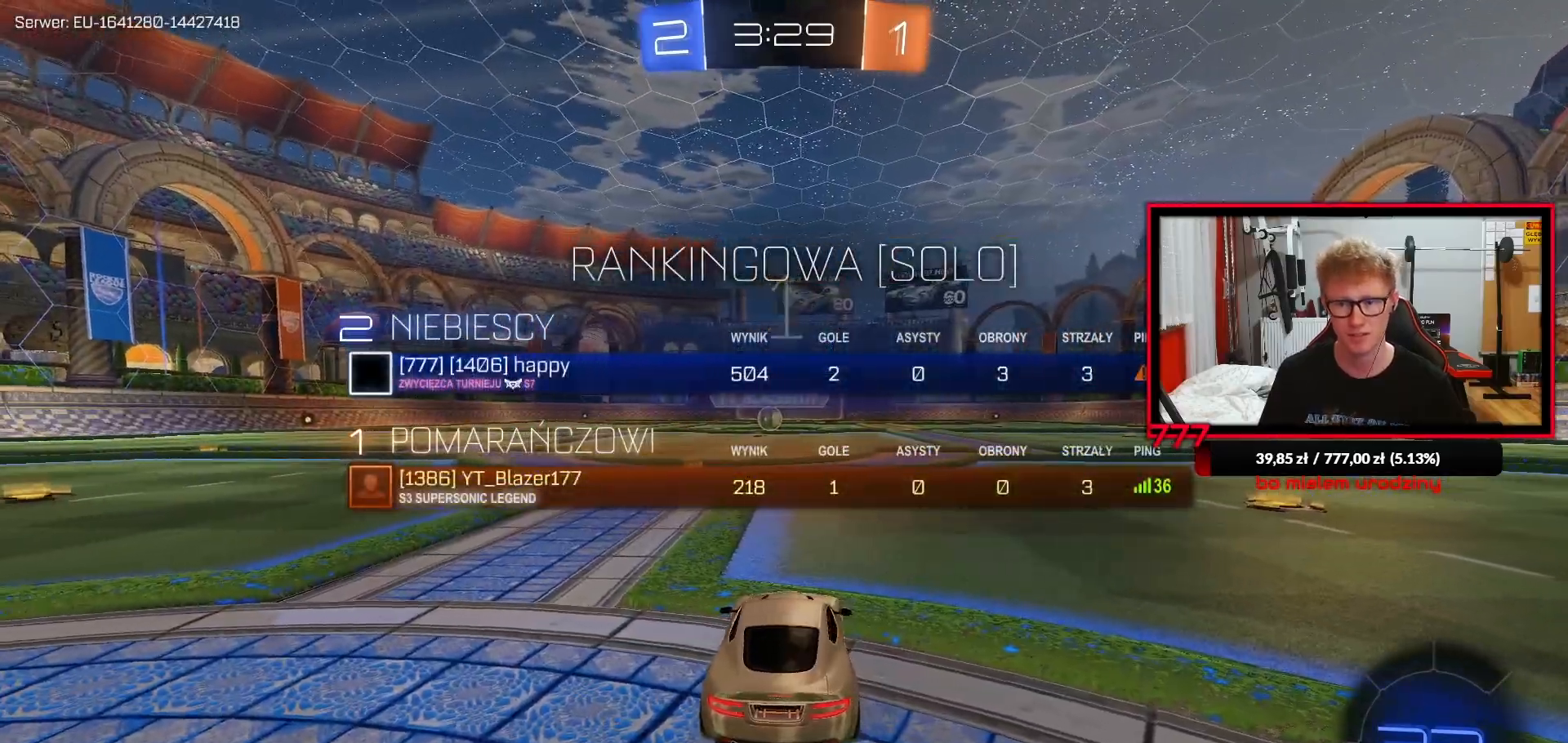
{"dt_ms": 500, "buttons": ["TRIANGLE", "R1", "R2"], "left_stick": "center", "right_stick": "center", "events": [[83, "TRIANGLE", "up"], [150, "TRIANGLE", "down"], [217, "TRIANGLE", "up"], [317, "TRIANGLE", "down"], [400, "TRIANGLE", "up"], [483, "TRIANGLE", "down"]]}
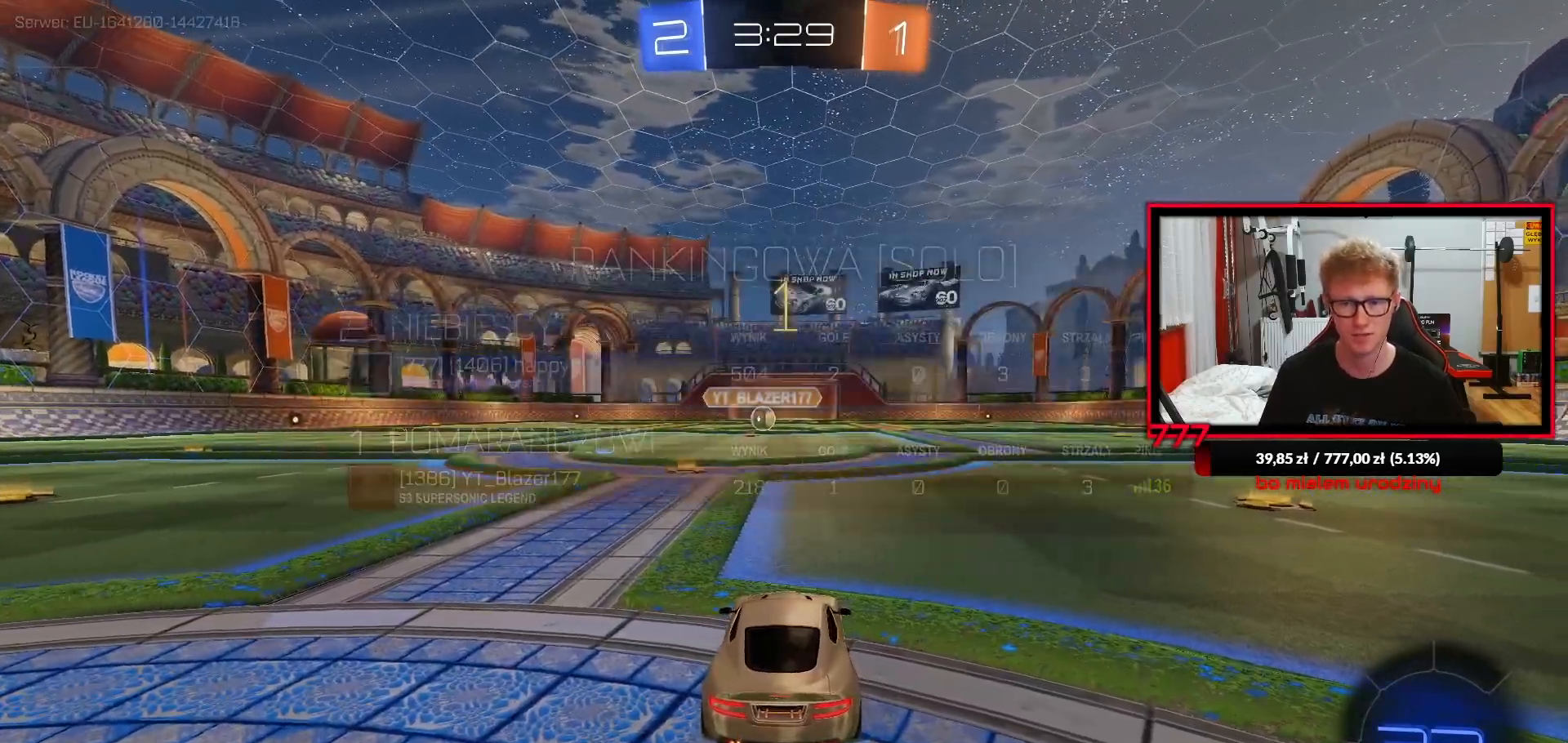
{"dt_ms": 500, "buttons": ["R1", "R2"], "left_stick": "left", "right_stick": "center", "events": [[83, "TRIANGLE", "up"], [483, "left_stick", "left"]]}
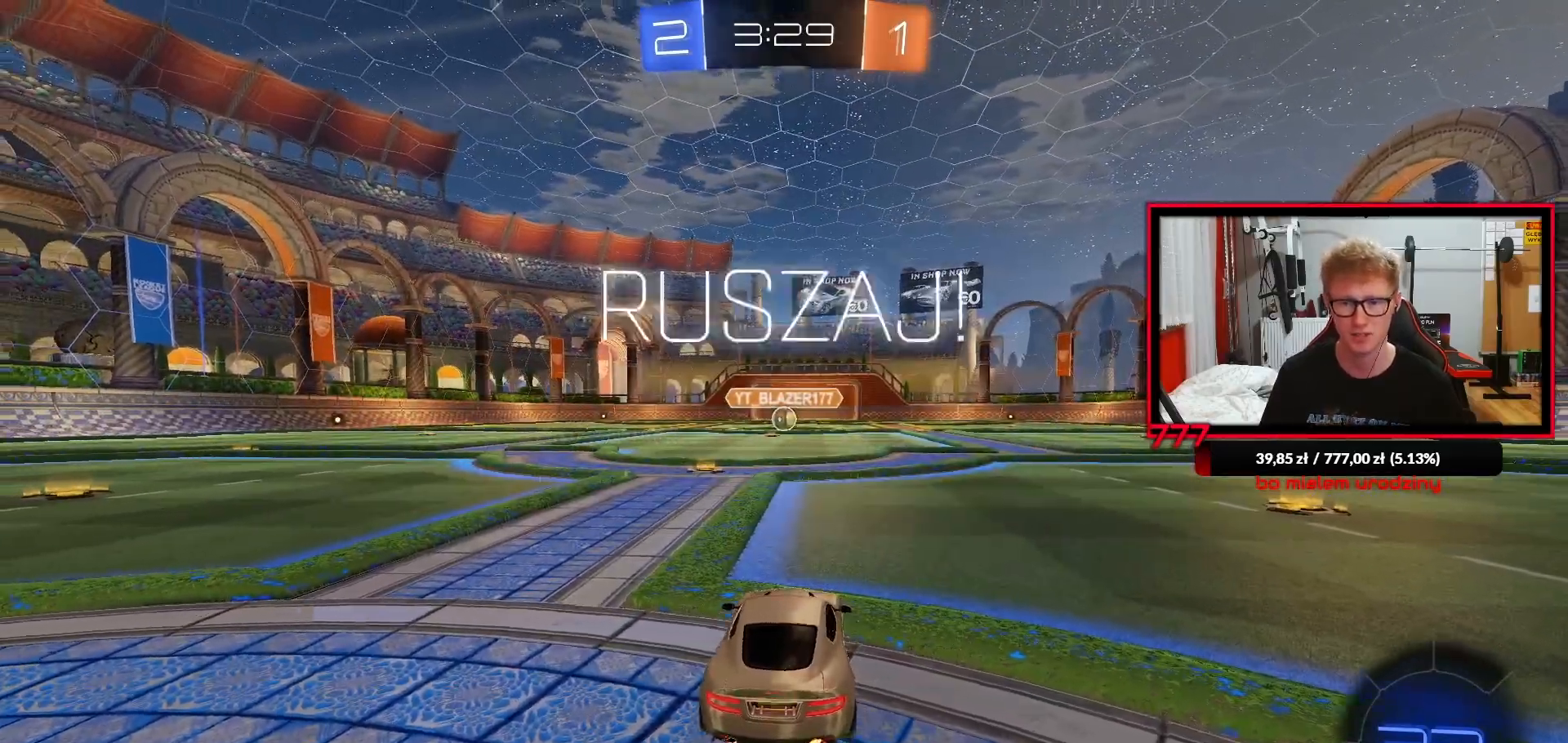
{"dt_ms": 500, "buttons": ["R1", "R2"], "left_stick": "right", "right_stick": "center", "events": [[83, "left_stick", "center"], [383, "left_stick", "right"]]}
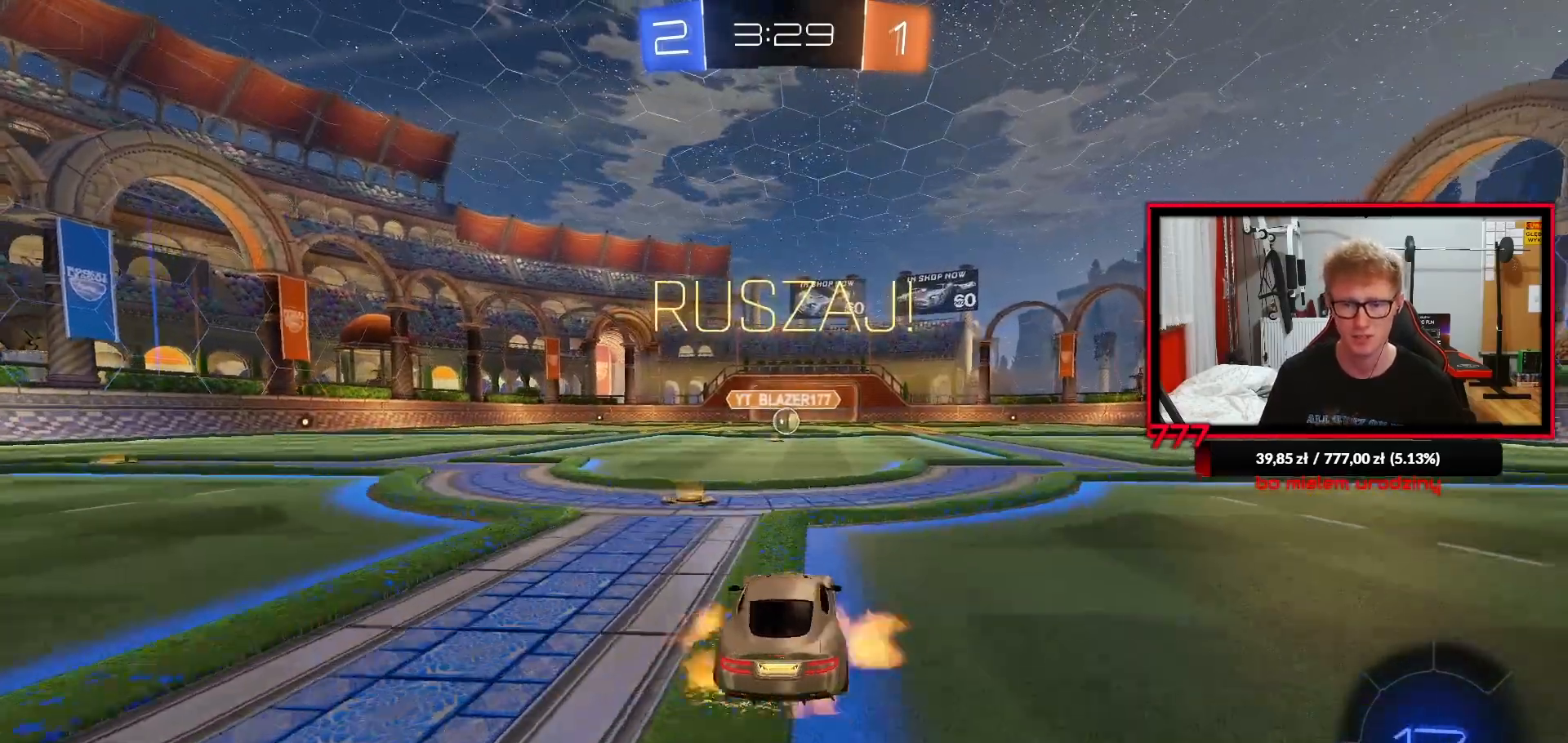
{"dt_ms": 500, "buttons": ["L1", "R1", "R2", "L3"], "left_stick": "down-left", "right_stick": "center", "events": [[17, "CROSS", "down"], [50, "L1", "down"], [50, "left_stick", "up-left"], [83, "CROSS", "up"], [83, "L3", "down"], [133, "CROSS", "down"], [200, "TRIANGLE", "down"], [200, "left_stick", "down"], [233, "CROSS", "up"], [283, "TRIANGLE", "up"], [350, "TRIANGLE", "down"], [483, "TRIANGLE", "up"], [500, "left_stick", "down-left"]]}
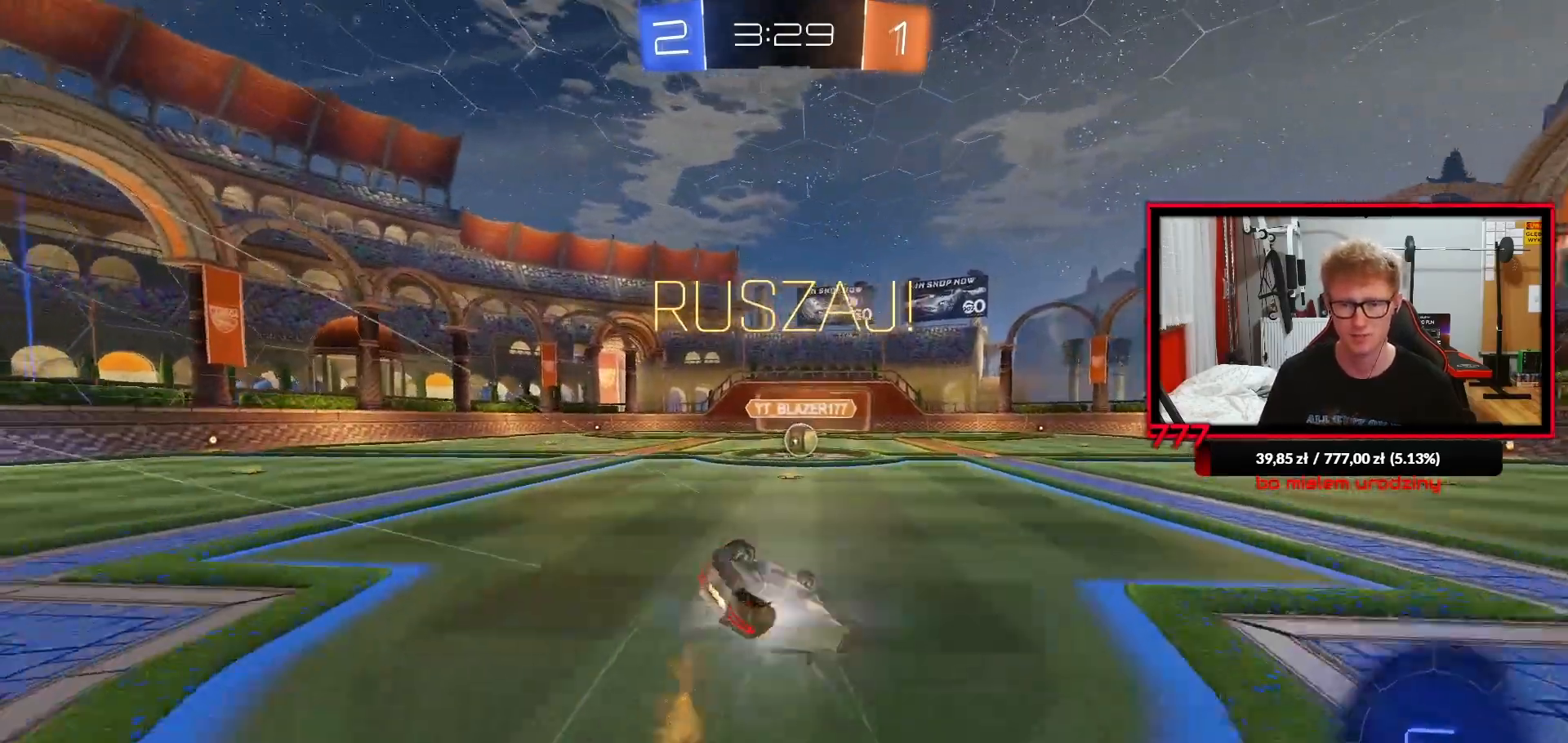
{"dt_ms": 500, "buttons": ["L1", "R2"], "left_stick": "up-left", "right_stick": "center", "events": [[67, "L3", "up"], [300, "R1", "up"], [467, "left_stick", "up-left"]]}
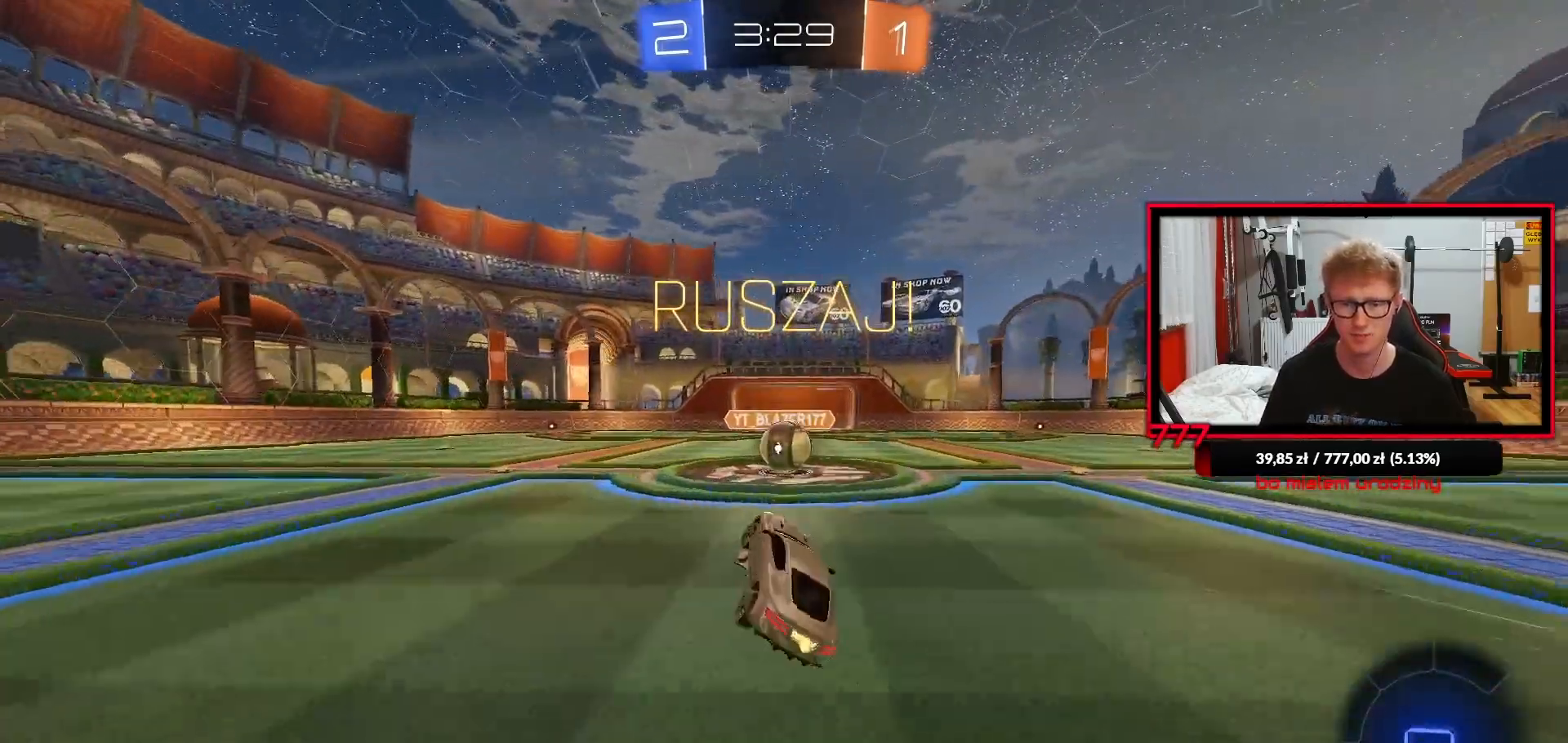
{"dt_ms": 500, "buttons": ["CROSS", "L1", "R2", "L3"], "left_stick": "right", "right_stick": "center", "events": [[33, "L1", "up"], [50, "left_stick", "center"], [317, "CROSS", "down"], [333, "left_stick", "right"], [350, "L1", "down"], [417, "CROSS", "up"], [433, "L3", "down"], [483, "CROSS", "down"]]}
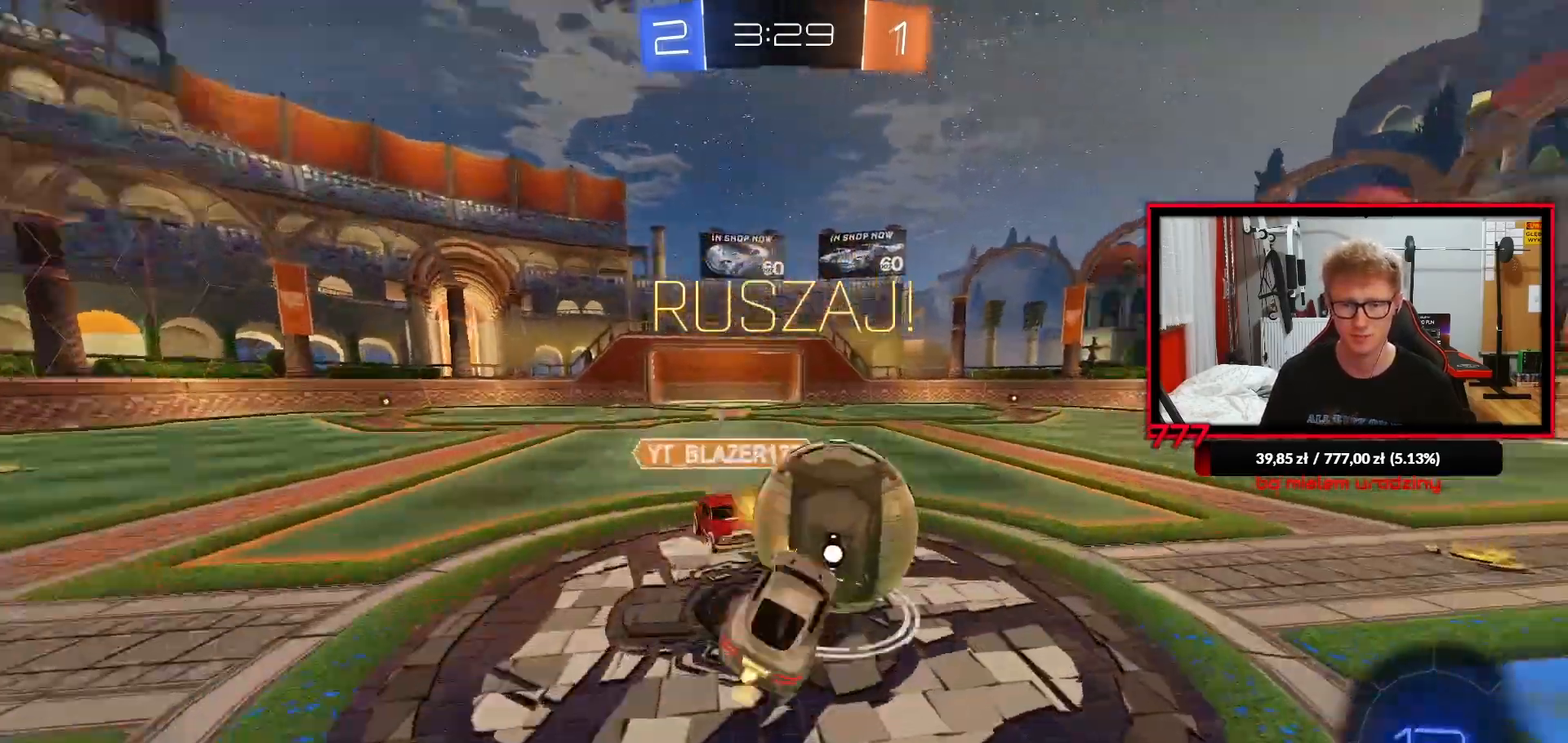
{"dt_ms": 500, "buttons": ["R2"], "left_stick": "up-right", "right_stick": "center", "events": [[83, "CROSS", "up"], [183, "L3", "up"], [317, "left_stick", "up-right"], [433, "L1", "up"]]}
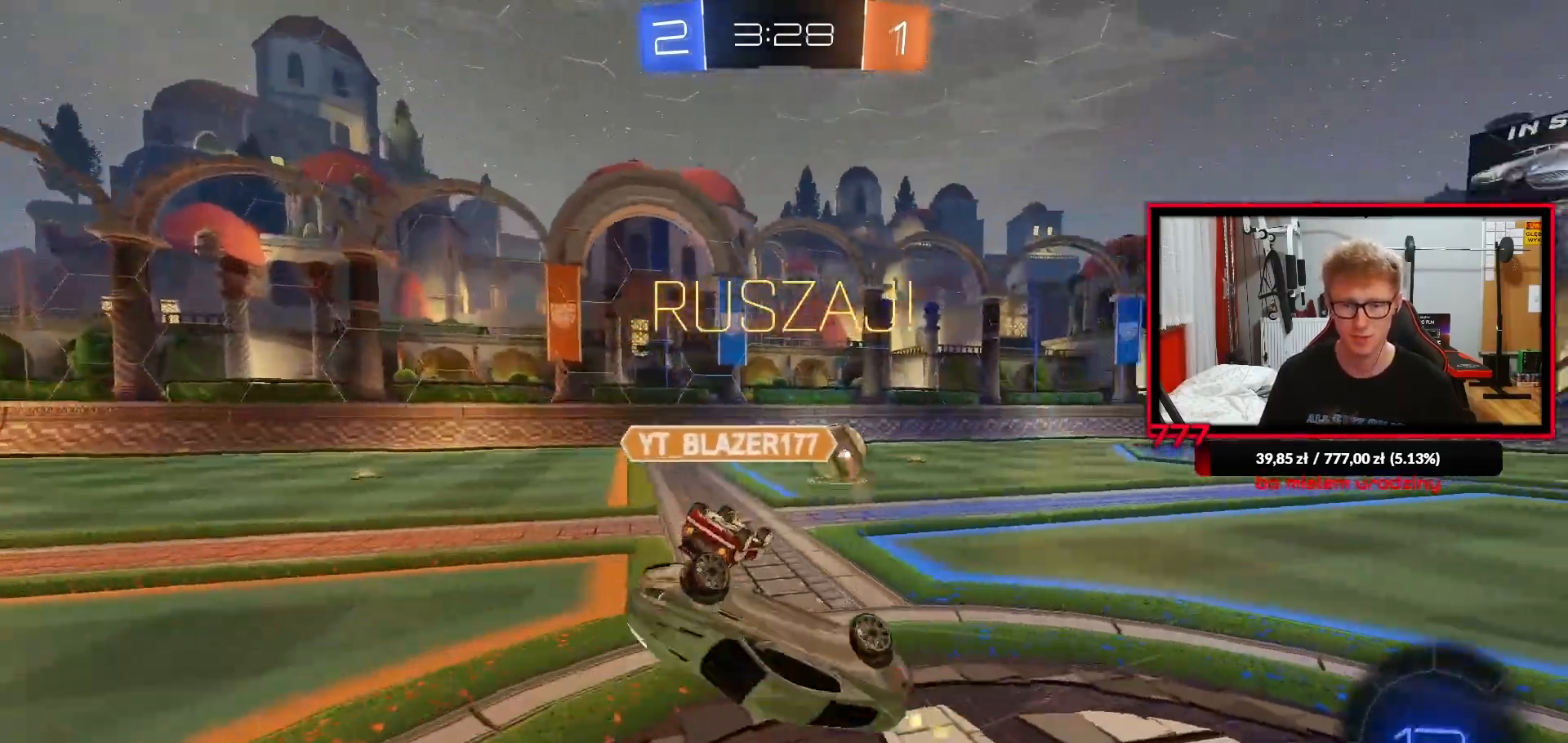
{"dt_ms": 500, "buttons": ["R2"], "left_stick": "up-right", "right_stick": "center", "events": [[250, "left_stick", "up"], [383, "left_stick", "up-right"]]}
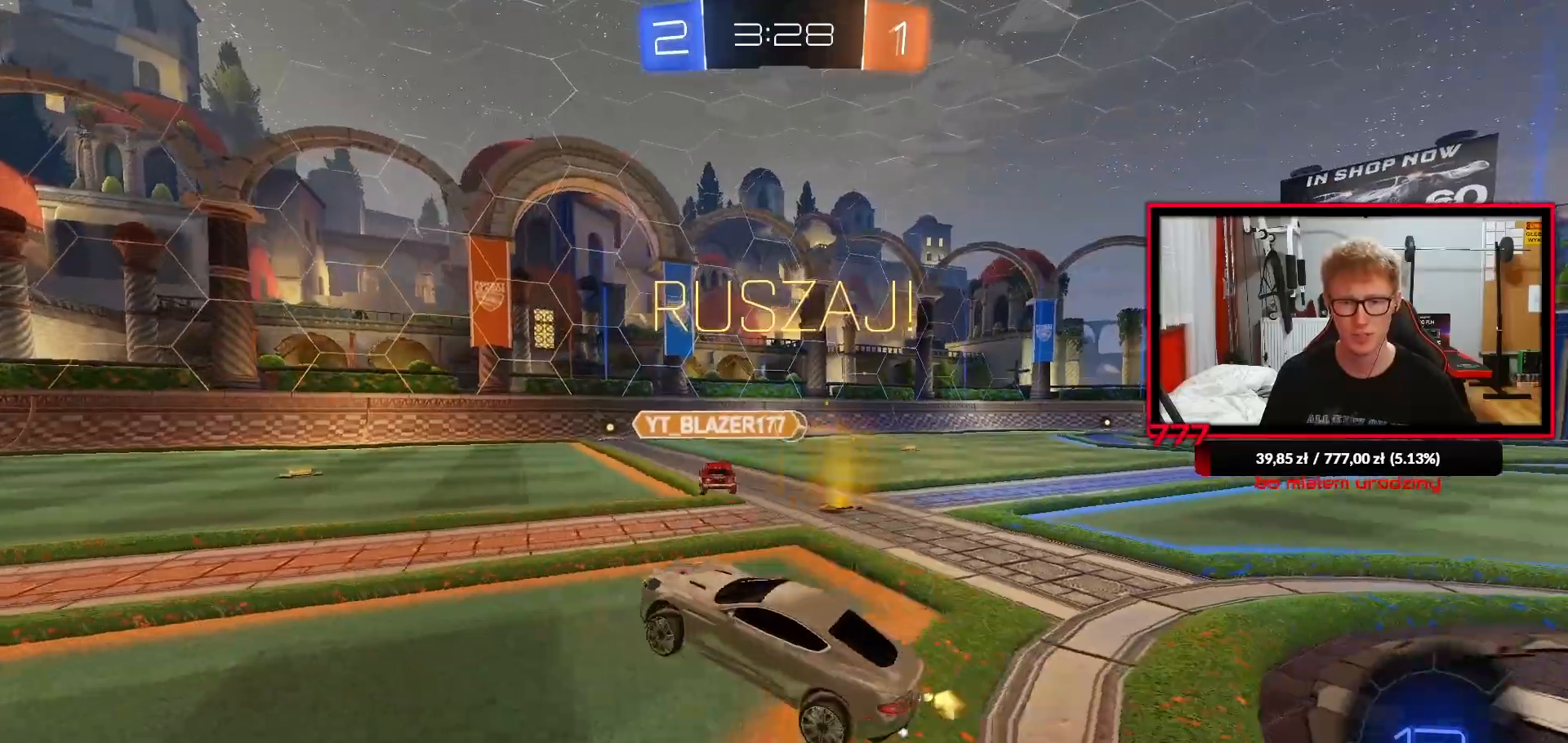
{"dt_ms": 500, "buttons": ["R2"], "left_stick": "up-right", "right_stick": "center", "events": []}
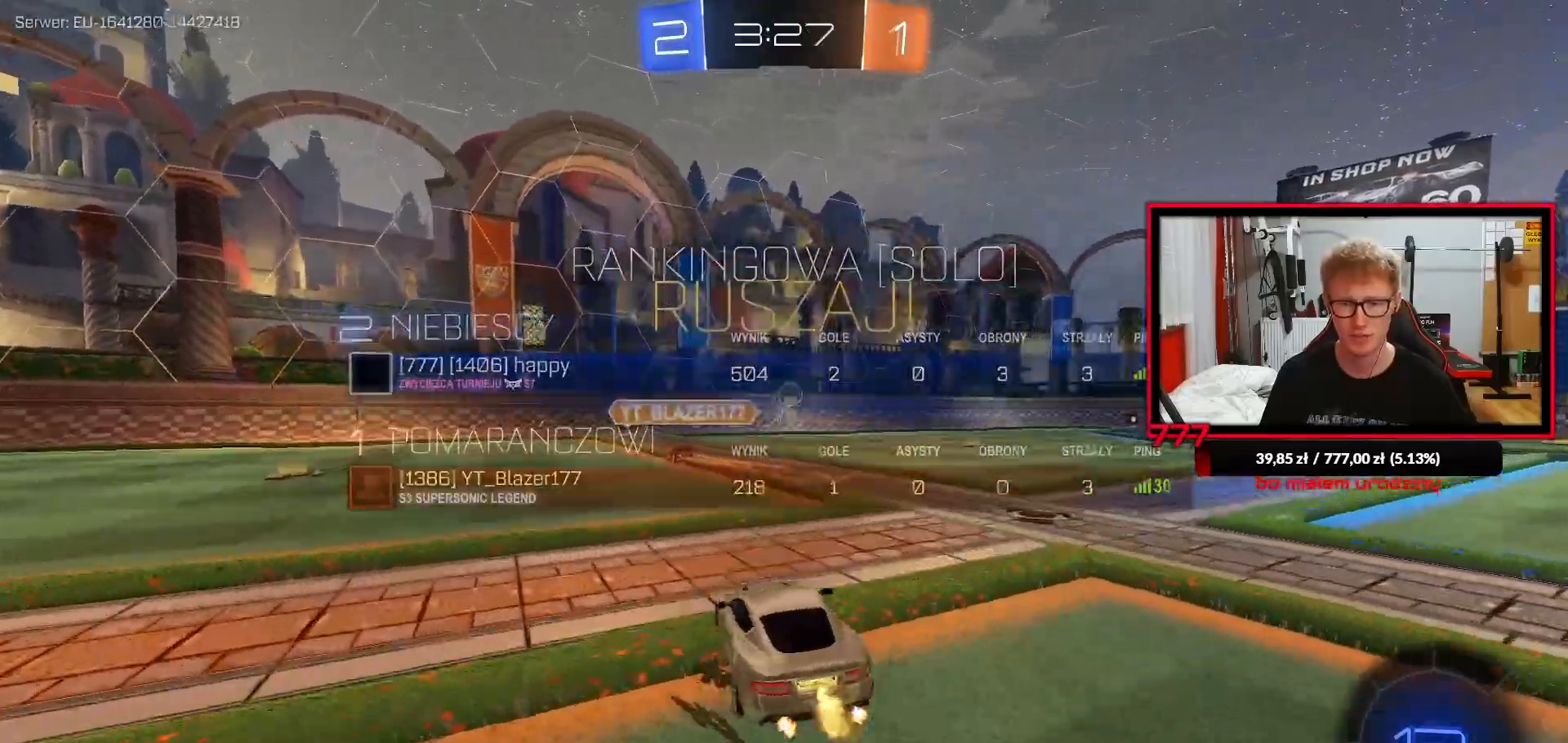
{"dt_ms": 500, "buttons": ["R1", "R2"], "left_stick": "right", "right_stick": "center", "events": [[150, "R1", "down"], [233, "left_stick", "center"], [333, "left_stick", "right"], [400, "CROSS", "down"], [483, "CROSS", "up"]]}
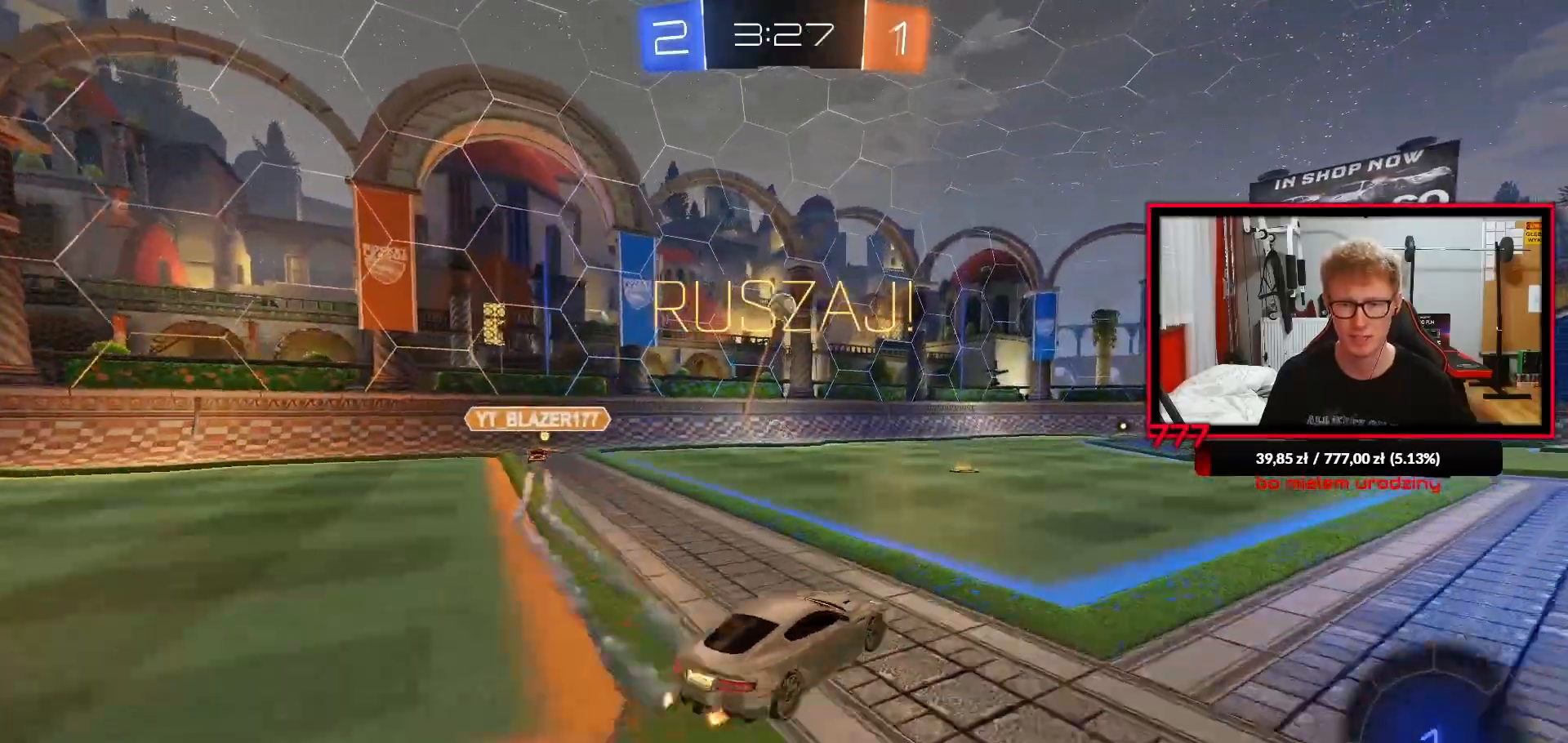
{"dt_ms": 500, "buttons": ["L1", "R2"], "left_stick": "down-left", "right_stick": "center", "events": [[33, "L1", "down"], [67, "CROSS", "down"], [67, "left_stick", "up-left"], [133, "R1", "up"], [150, "L3", "down"], [167, "left_stick", "down-left"], [183, "CROSS", "up"], [250, "L3", "up"]]}